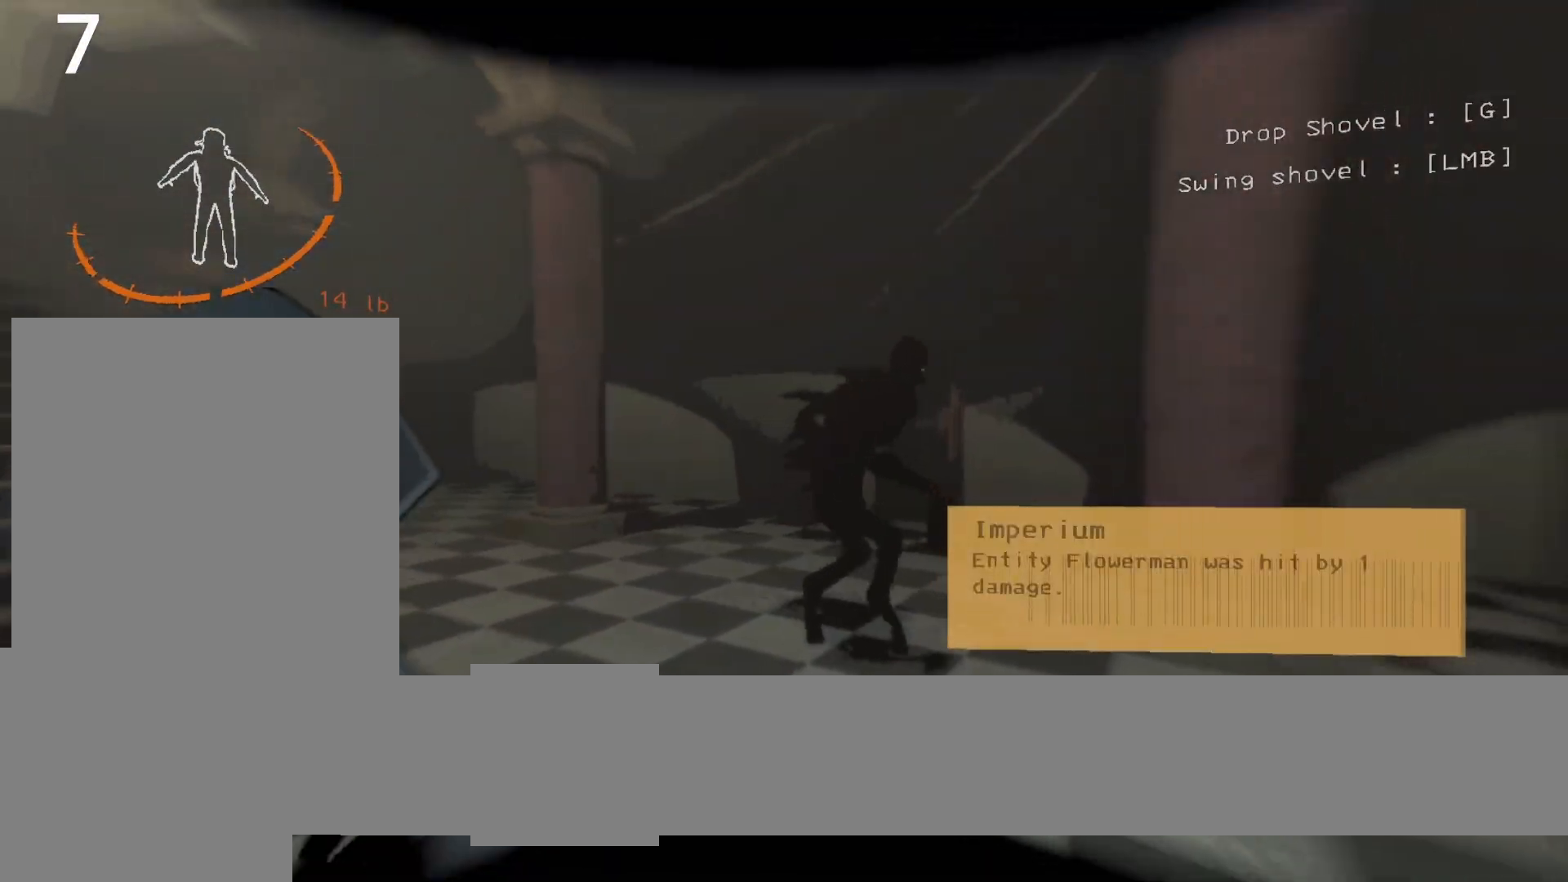
Gameplay with keyboard; each line is a JSON object with the keys held at the frame after it. "events" lists presses ("down") and releases ("up") of "a", "c", "caps_lock", "ctrl", "d", "e", "q", "s", "shift", "space", "tab", "w", "x" and "z" between this image and that frame as [ms after this image, input, new state], when the widget could be followed in between. No other keys are recorded. Mouse input is not recorded.
{"keys": ["d", "shift"], "events": [[17, "s", "up"]]}
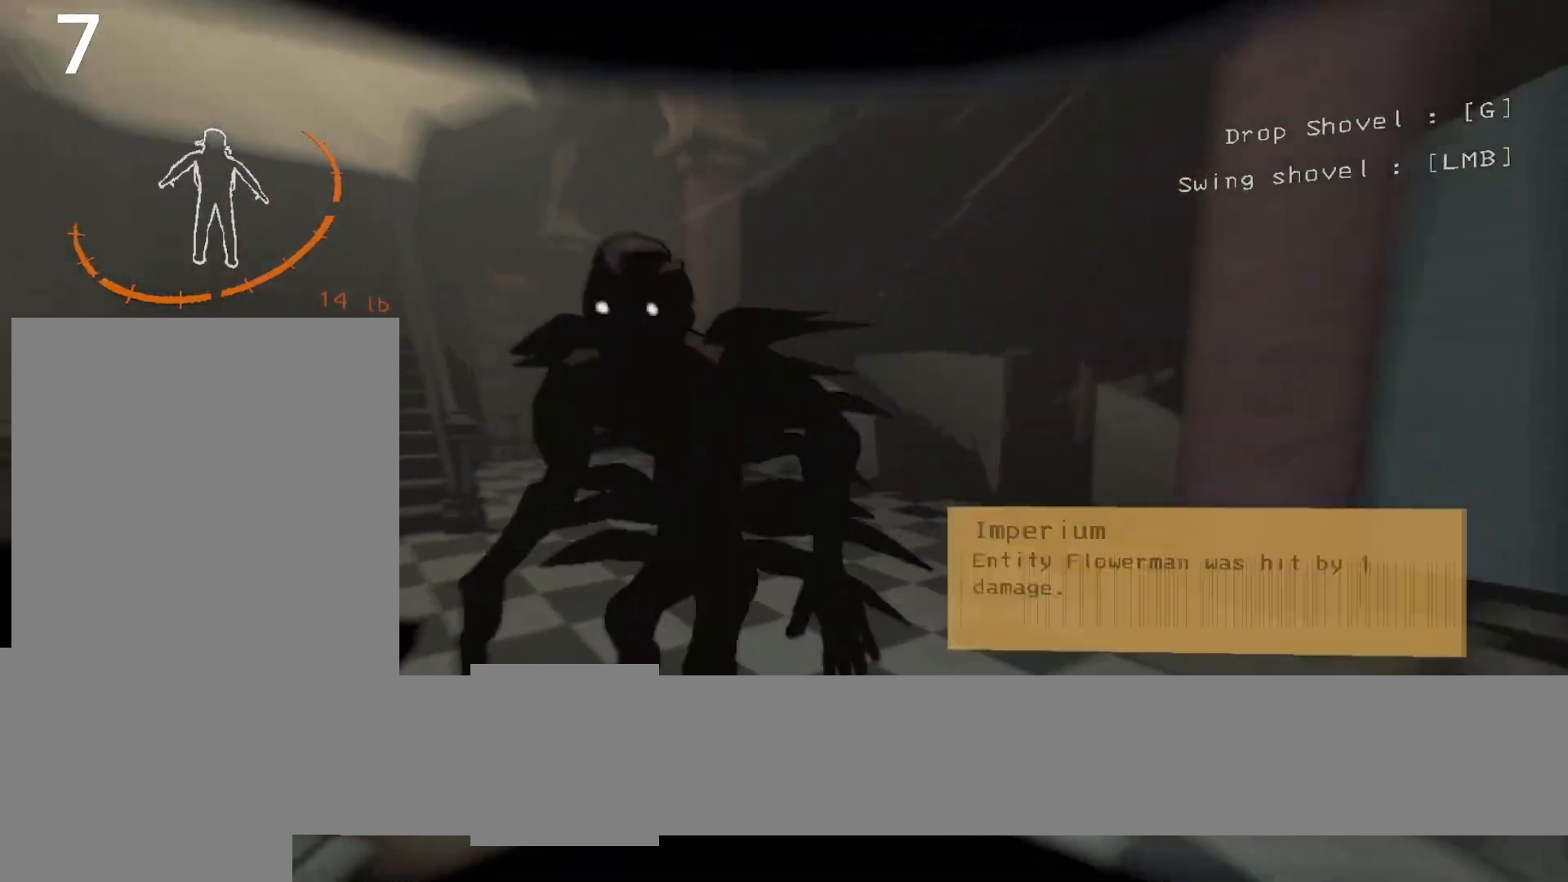
{"keys": ["d", "shift"], "events": []}
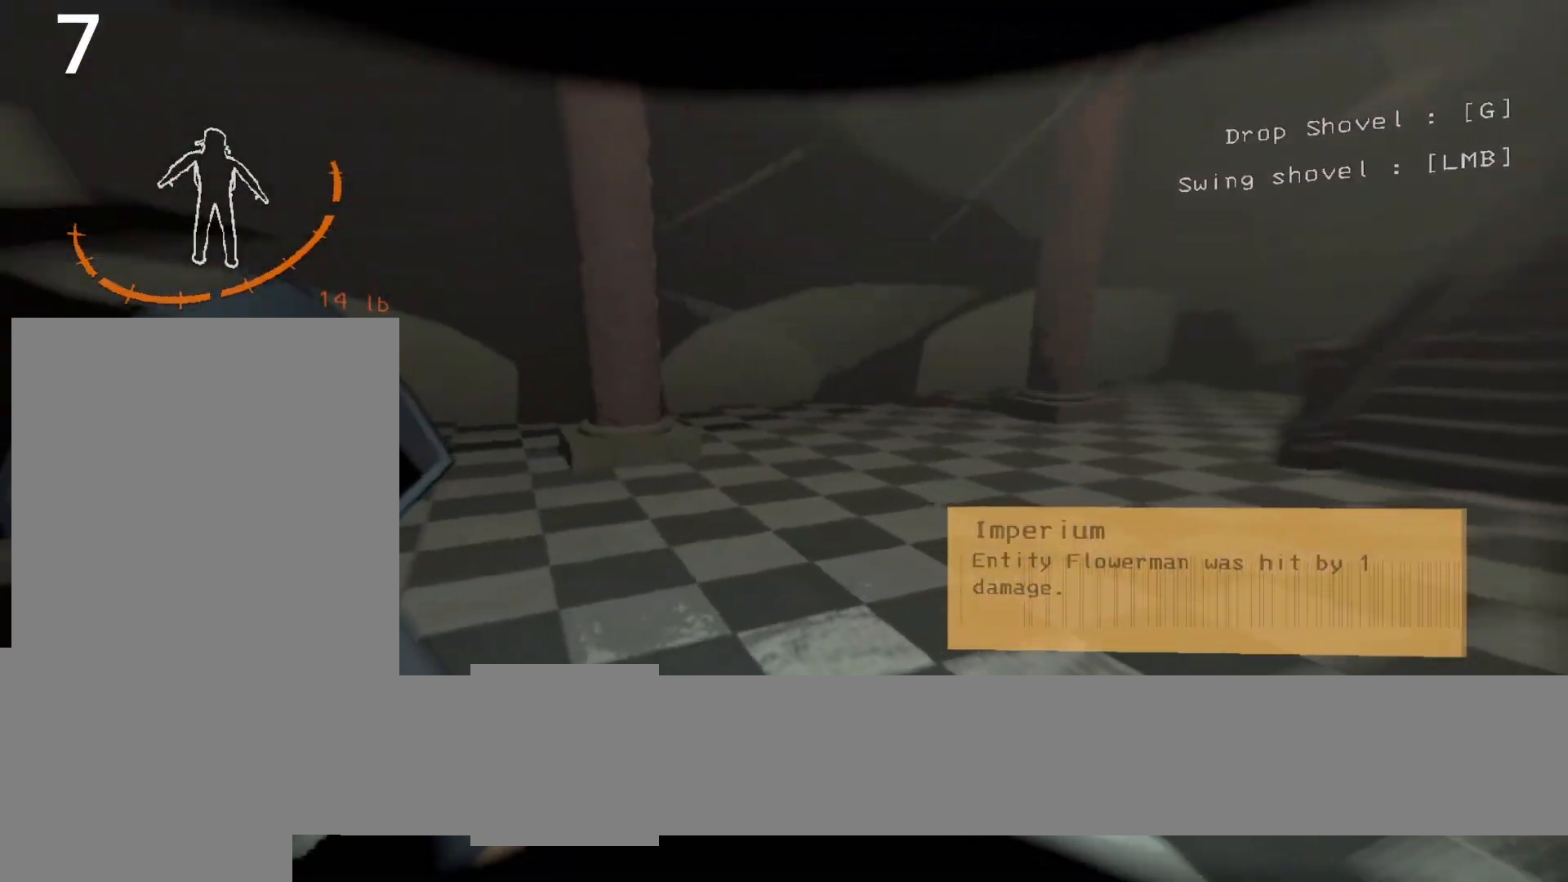
{"keys": ["d", "shift"], "events": []}
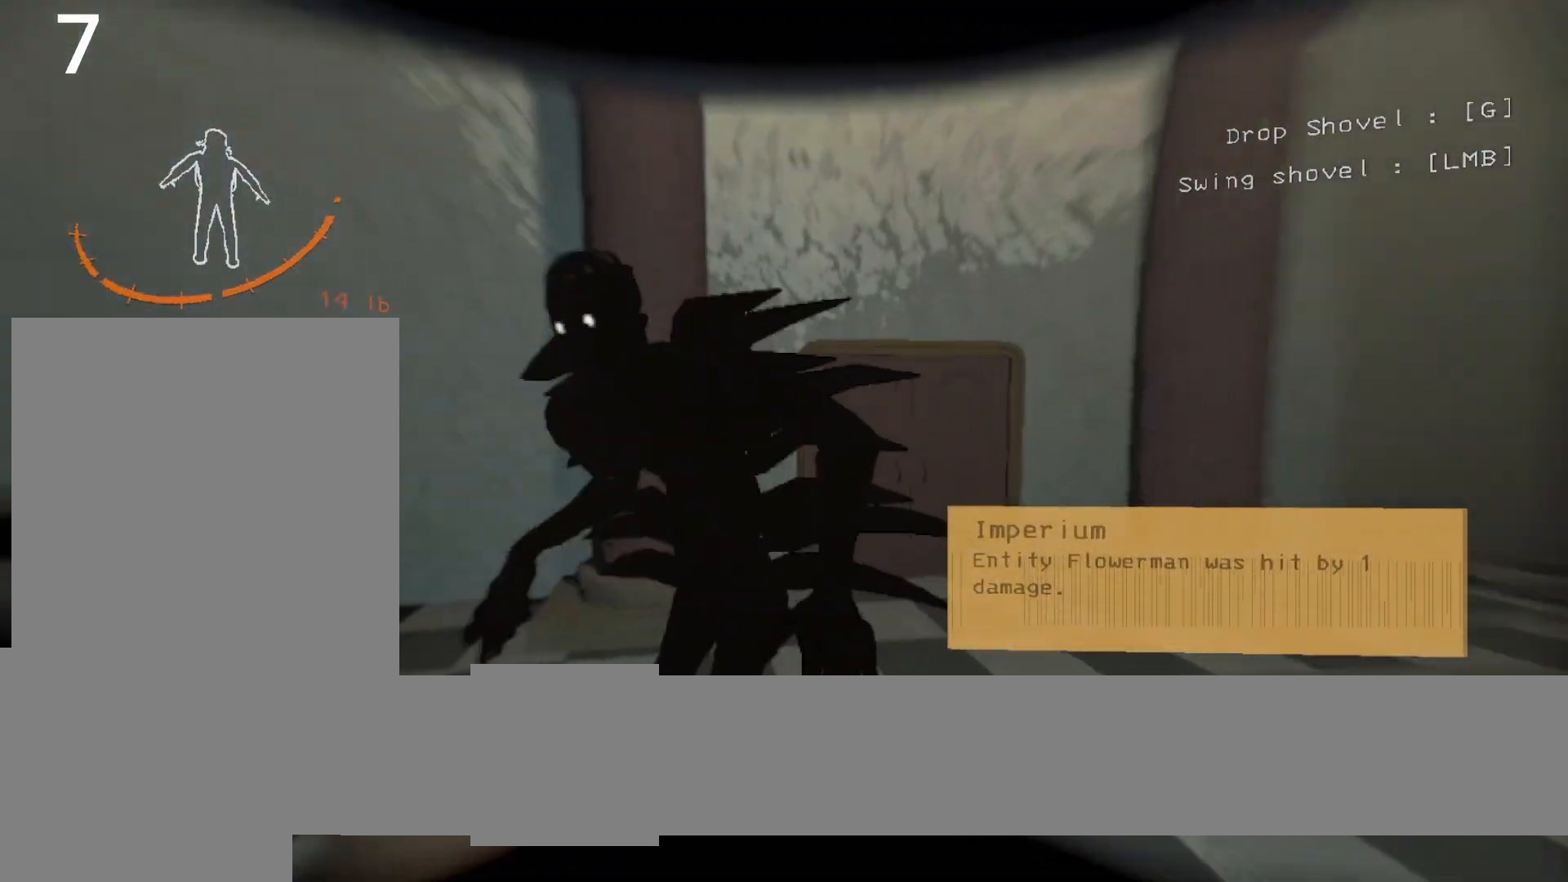
{"keys": ["d", "shift"], "events": []}
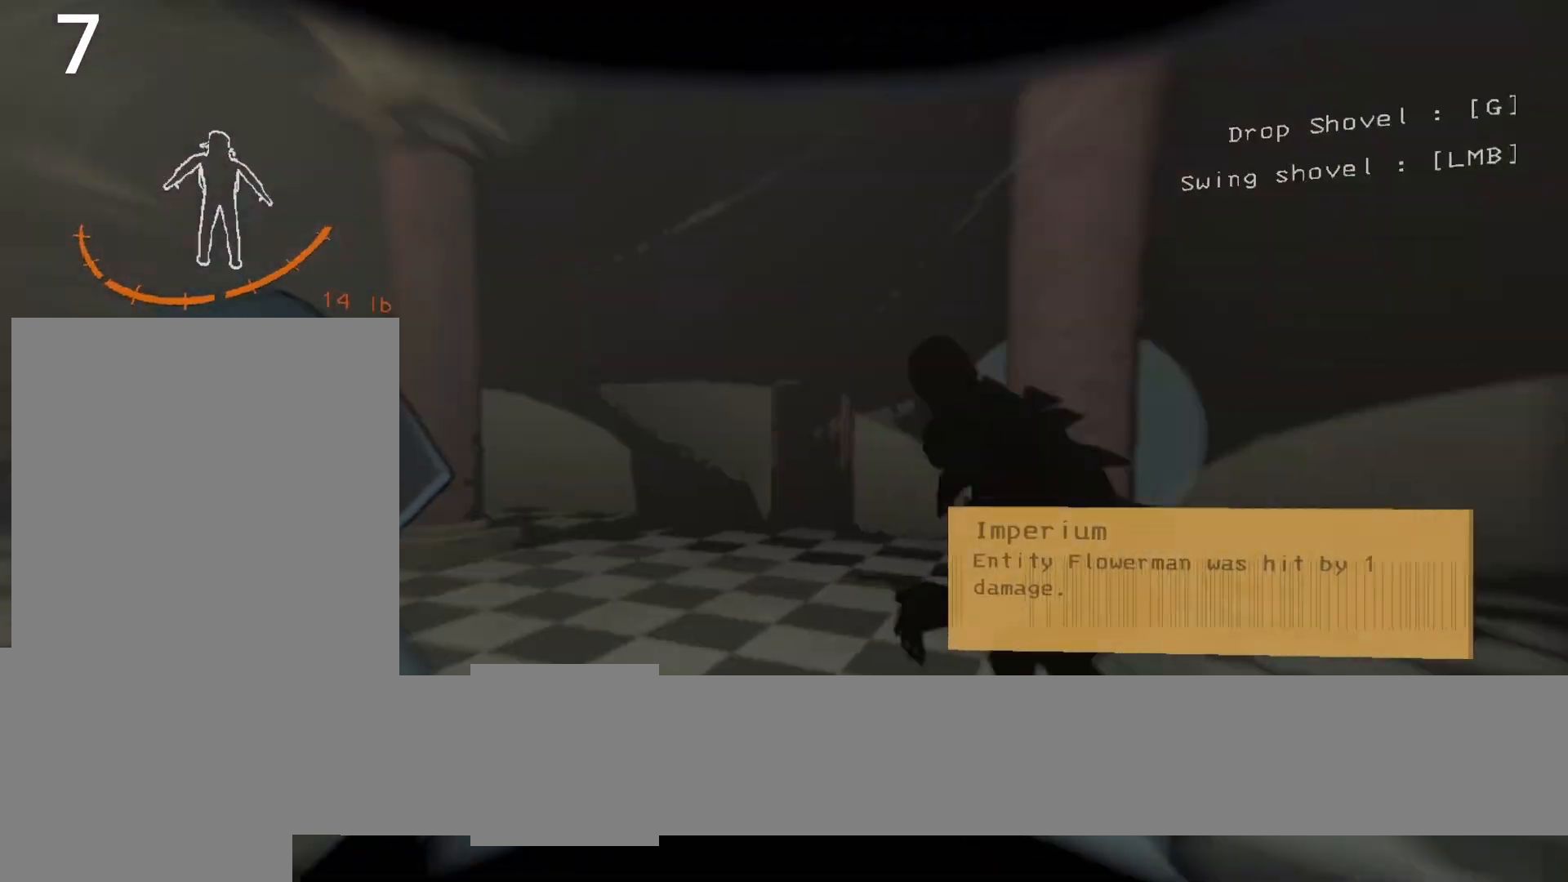
{"keys": [], "events": [[417, "shift", "up"], [467, "d", "up"]]}
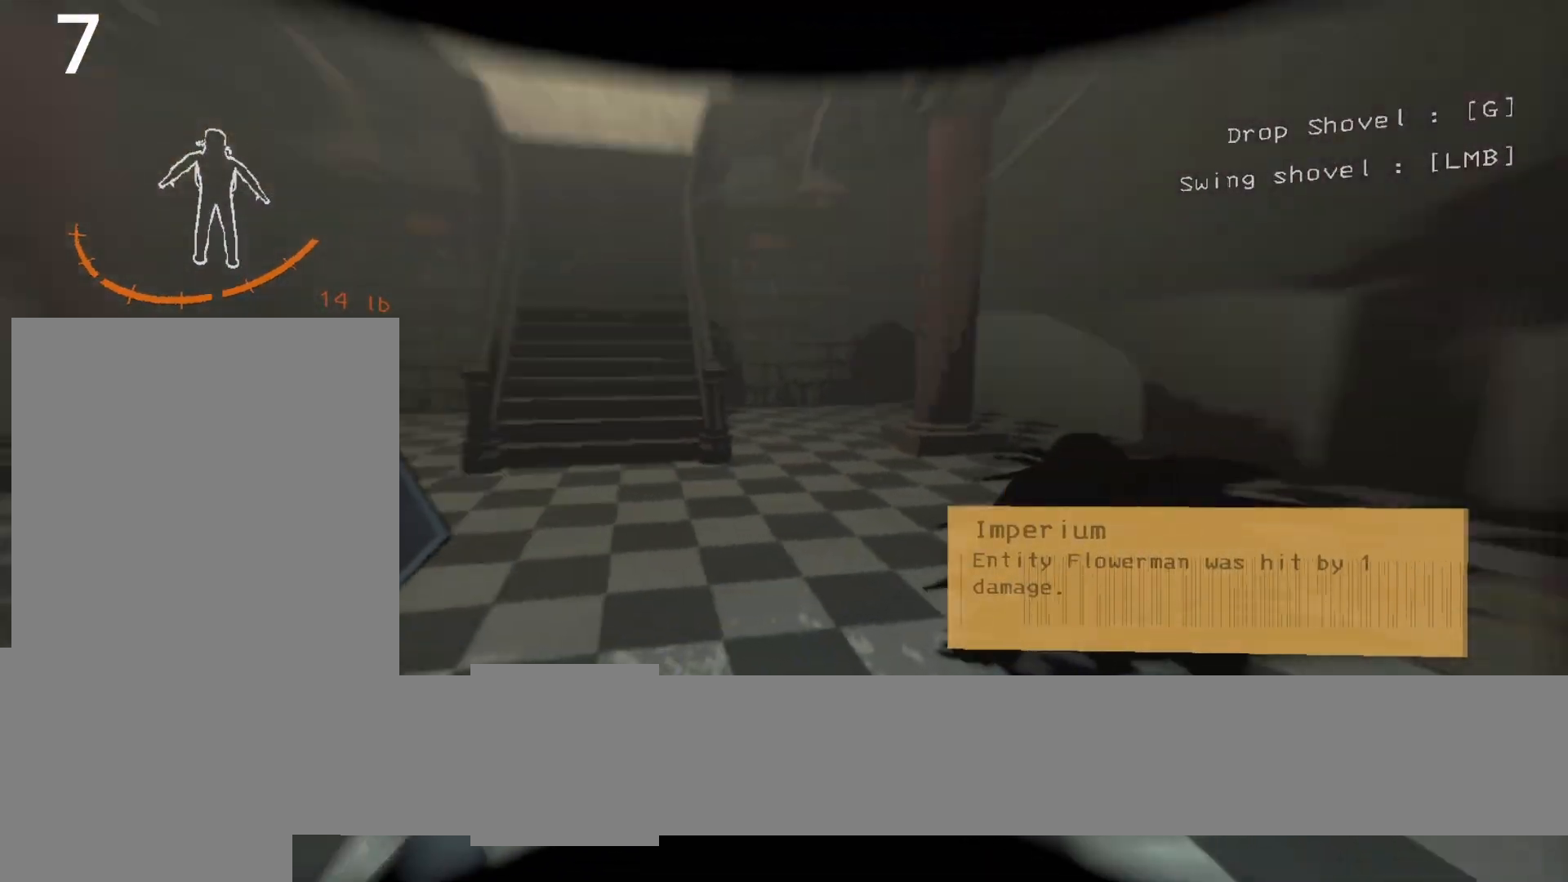
{"keys": ["z"], "events": [[17, "z", "down"]]}
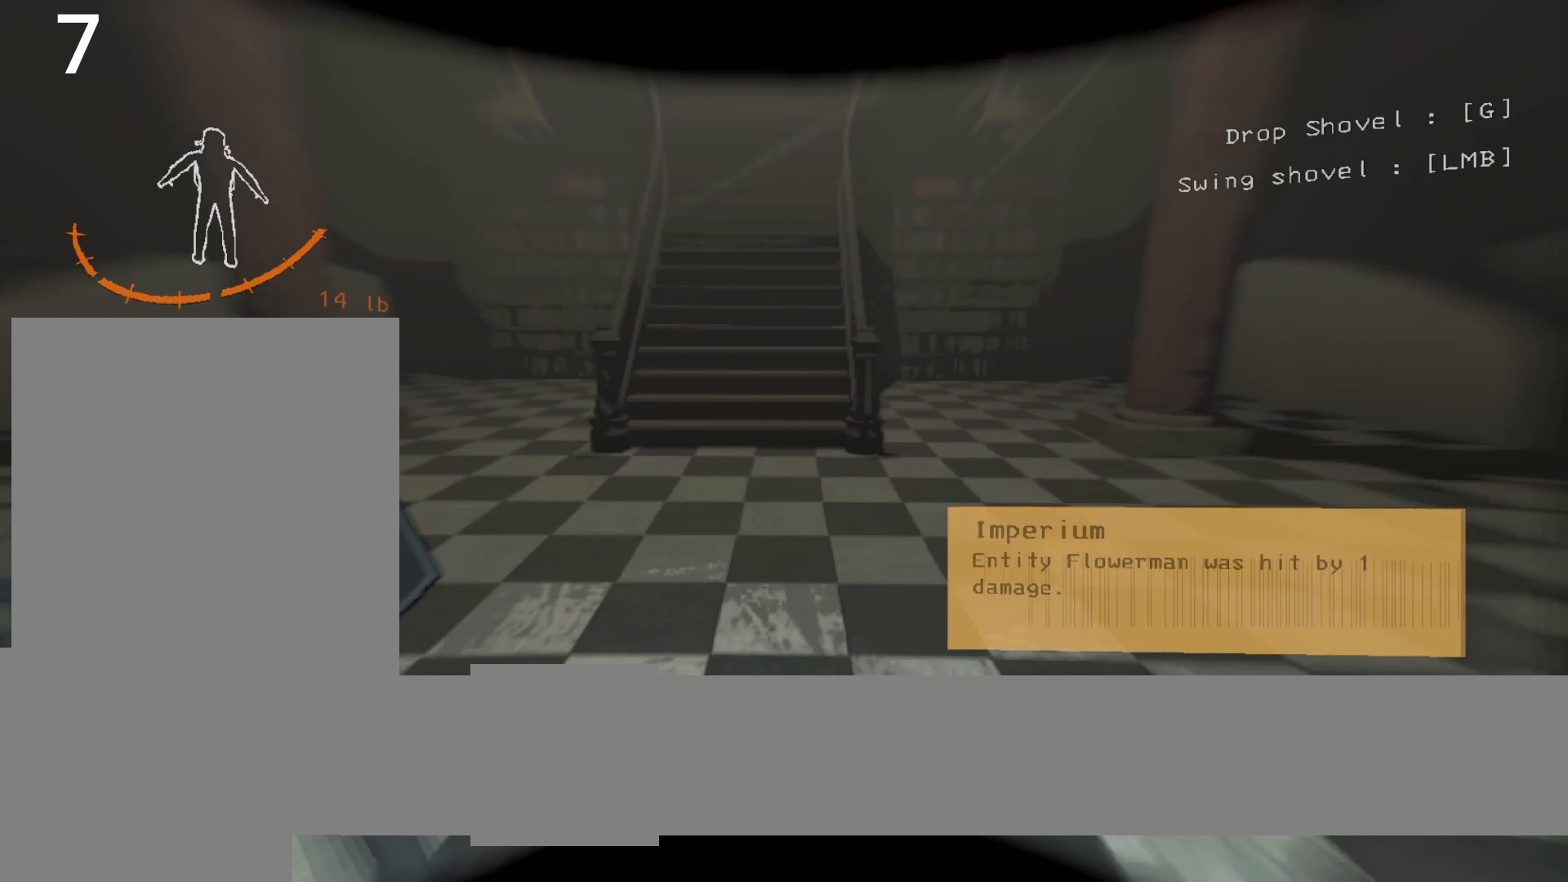
{"keys": [], "events": [[167, "z", "up"]]}
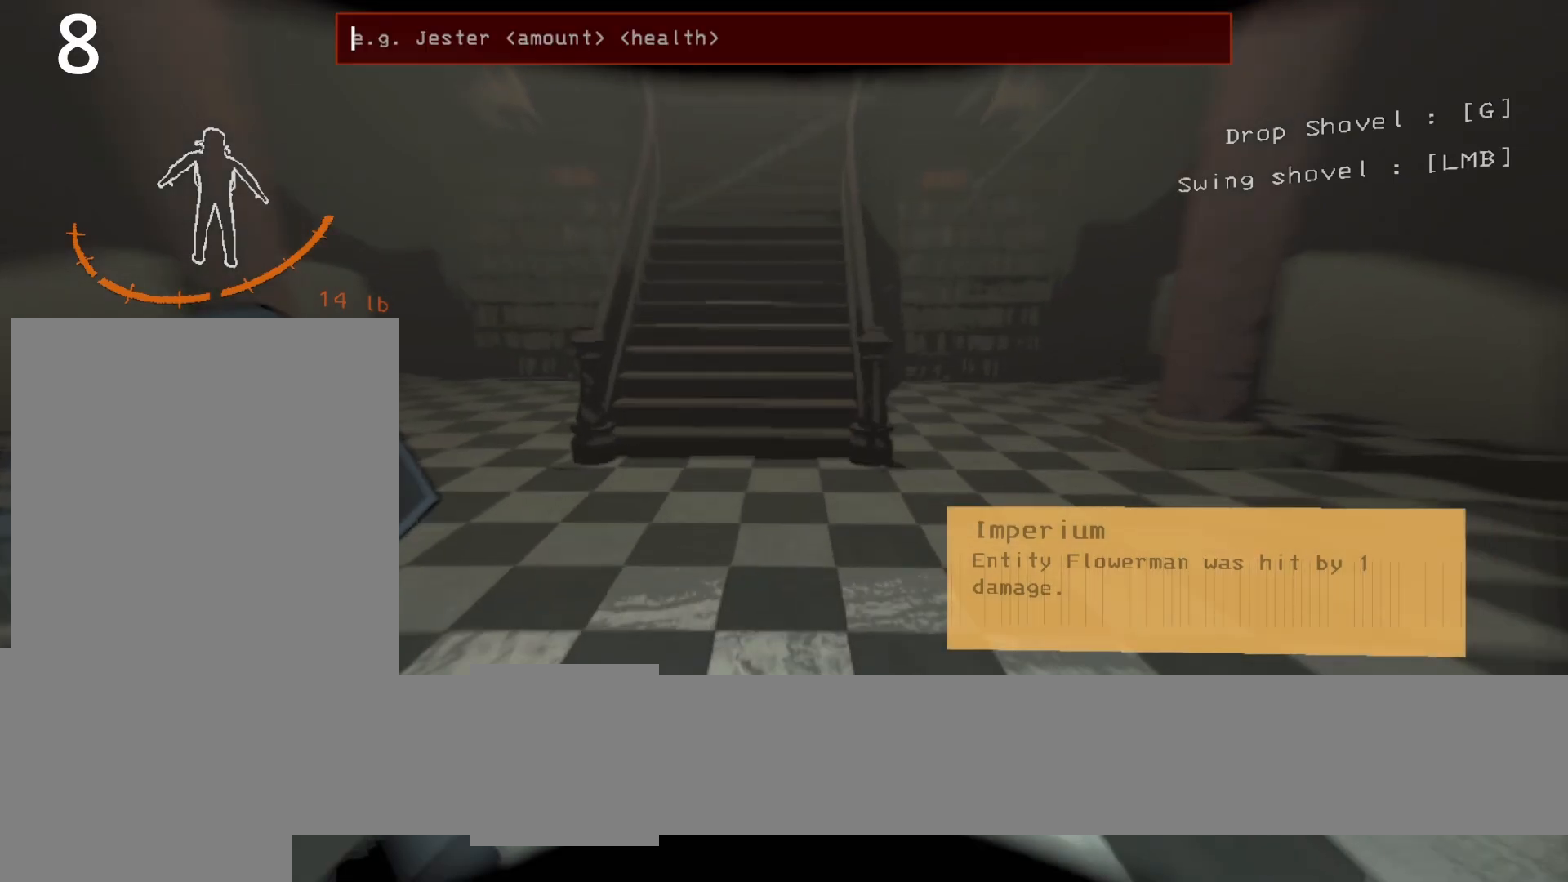
{"keys": [], "events": []}
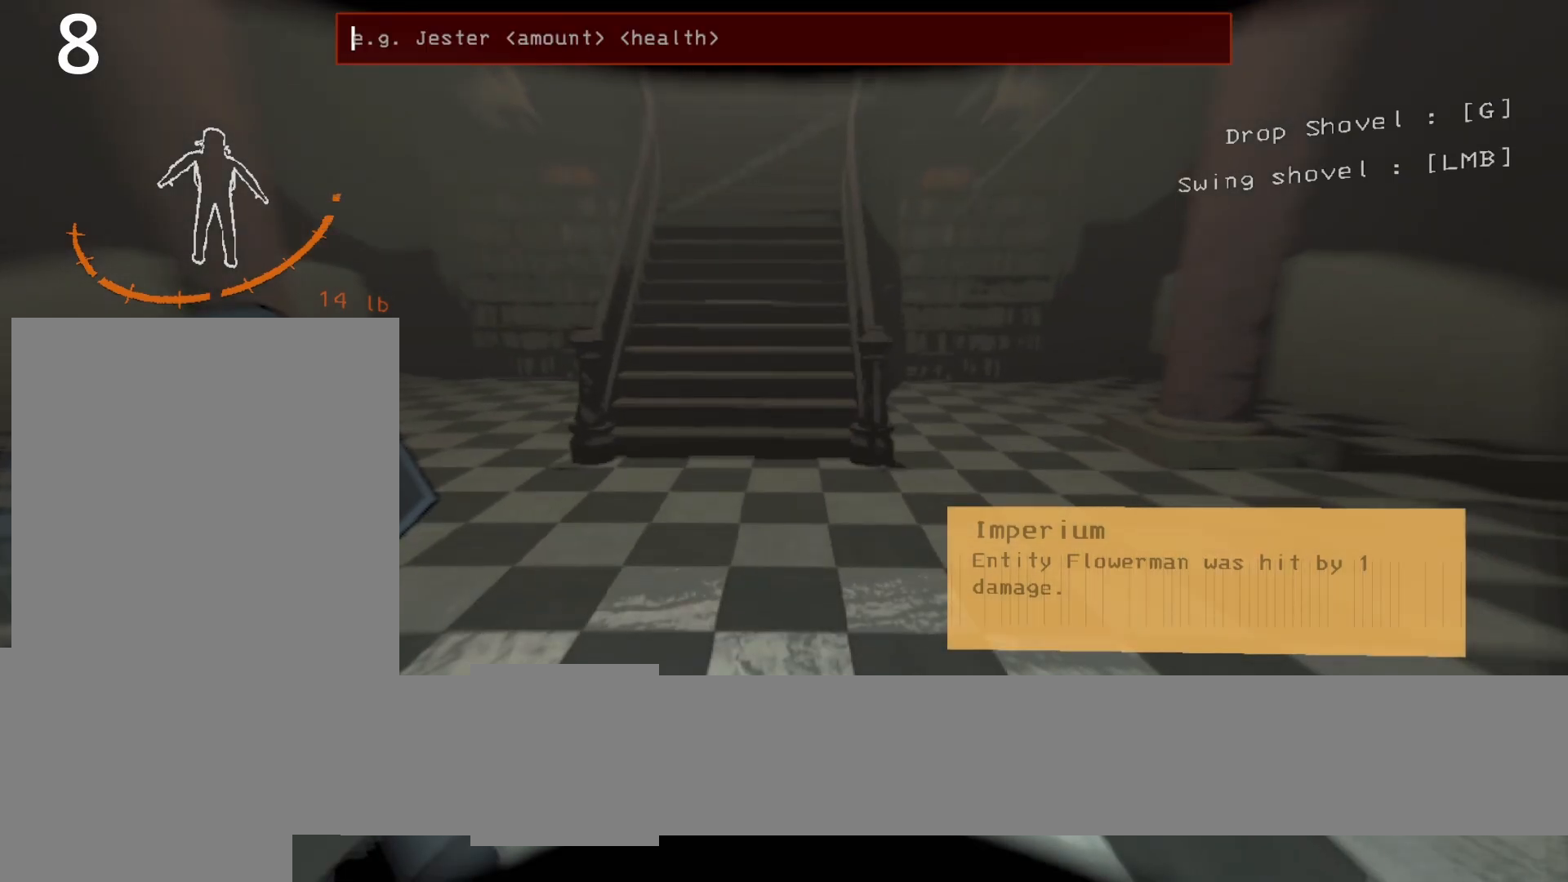
{"keys": [], "events": []}
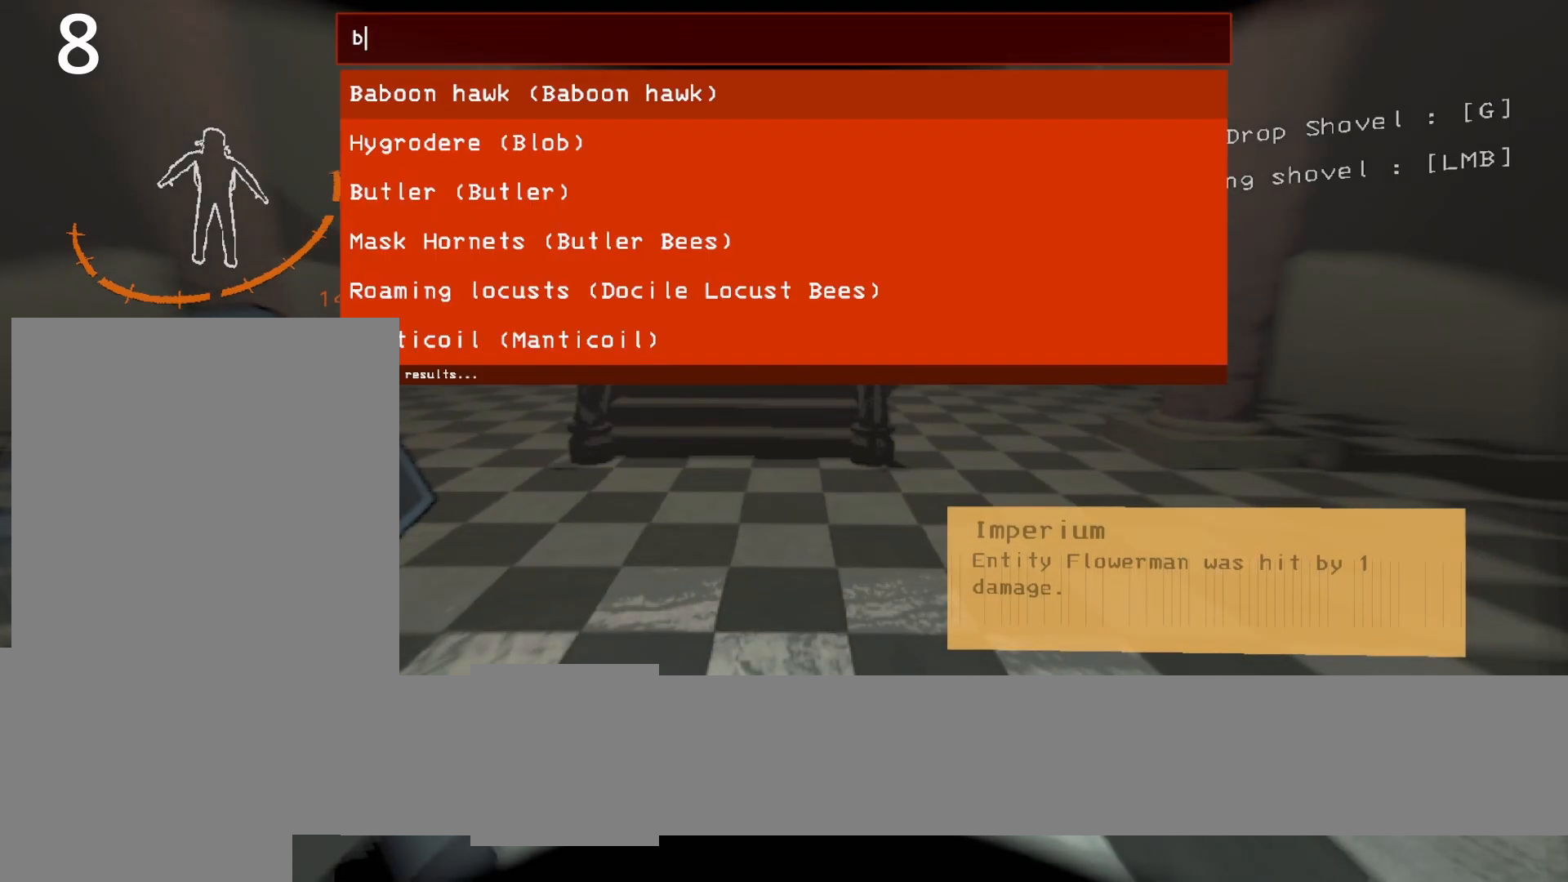
{"keys": ["c"], "events": [[167, "a", "down"], [267, "a", "up"], [450, "c", "down"]]}
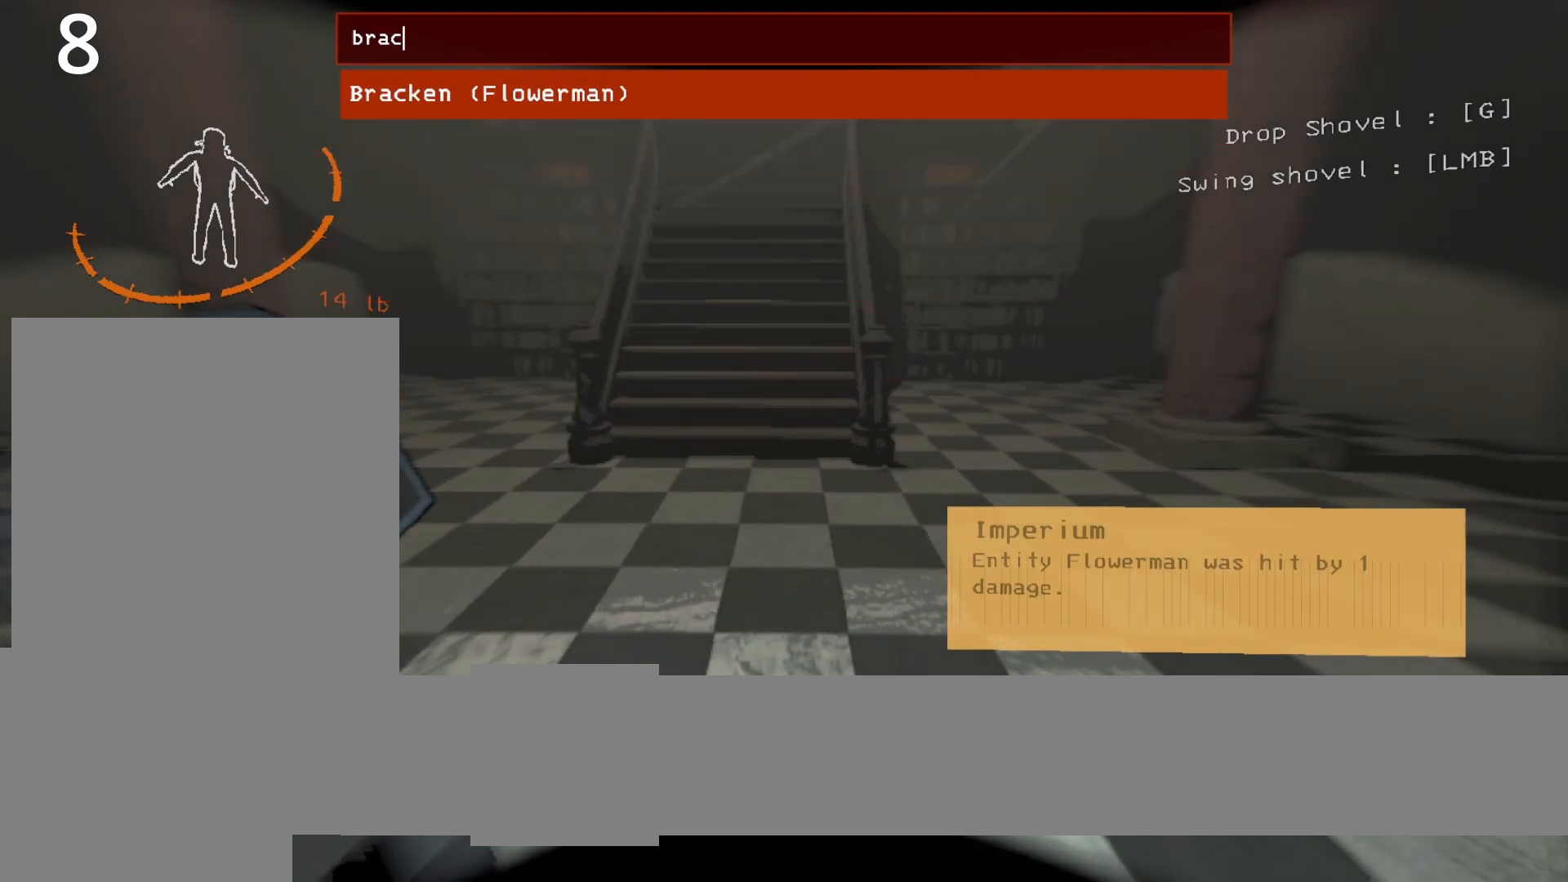
{"keys": [], "events": [[33, "c", "up"], [233, "e", "down"], [317, "e", "up"]]}
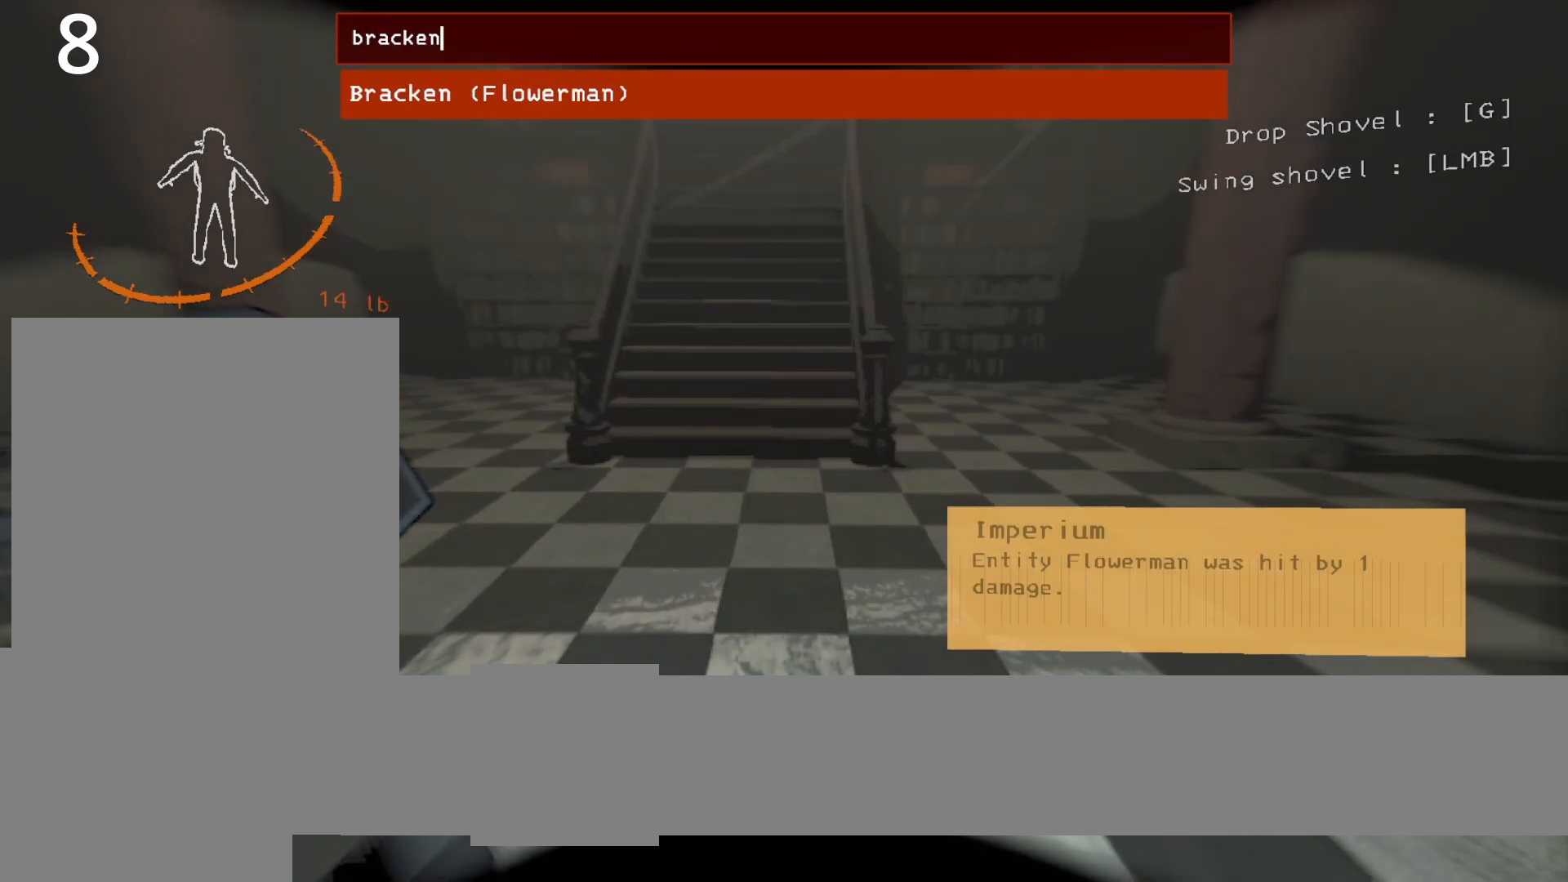
{"keys": [], "events": [[50, "caps_lock", "down"], [150, "caps_lock", "up"], [200, "caps_lock", "down"], [300, "caps_lock", "up"]]}
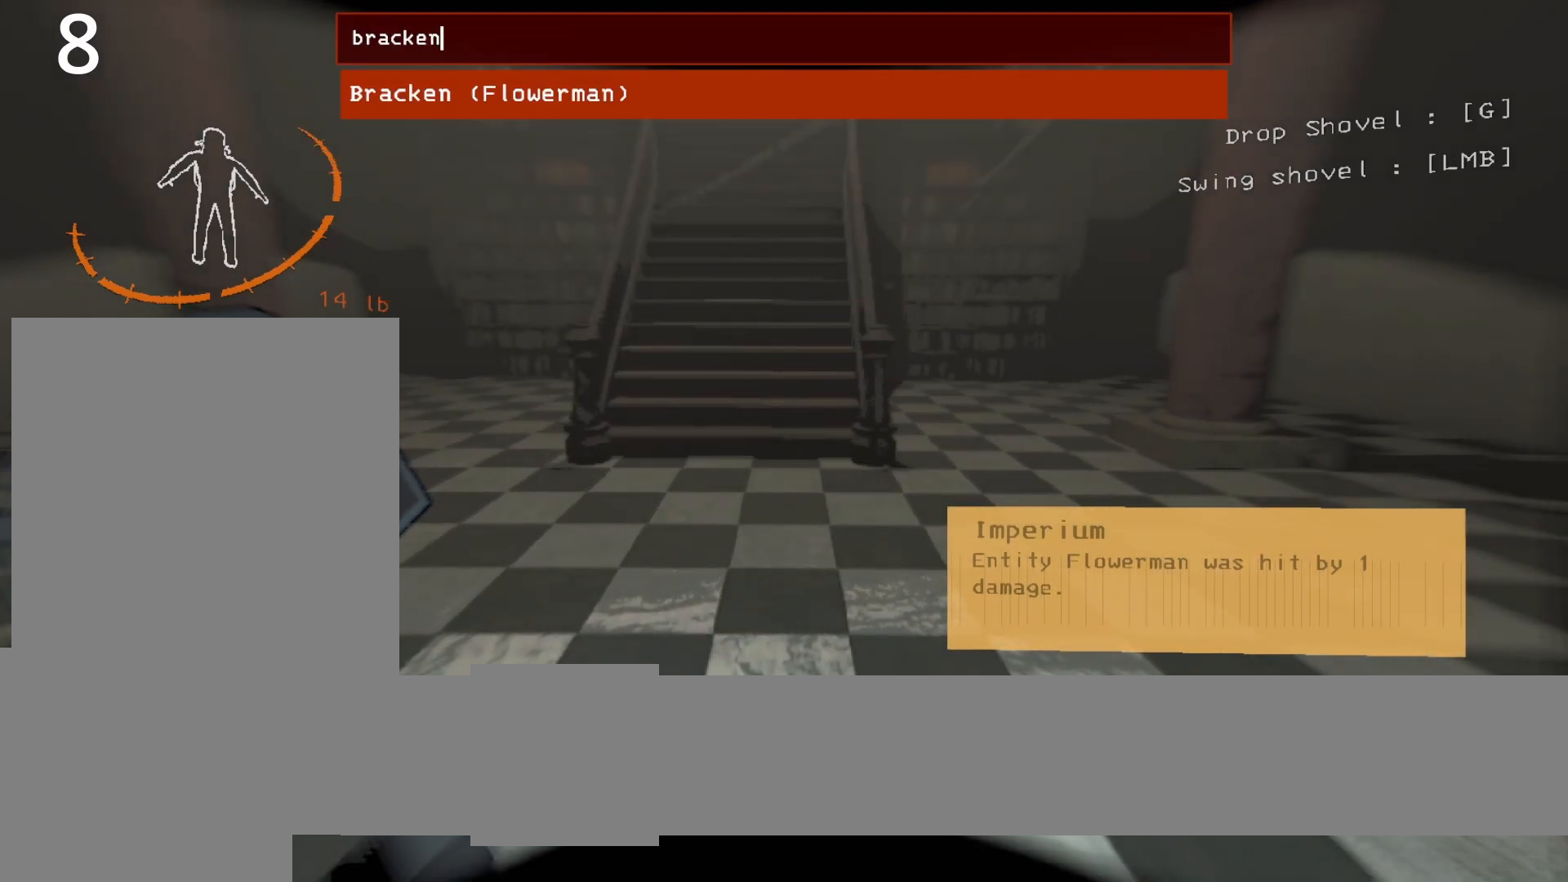
{"keys": ["s"], "events": [[350, "s", "down"]]}
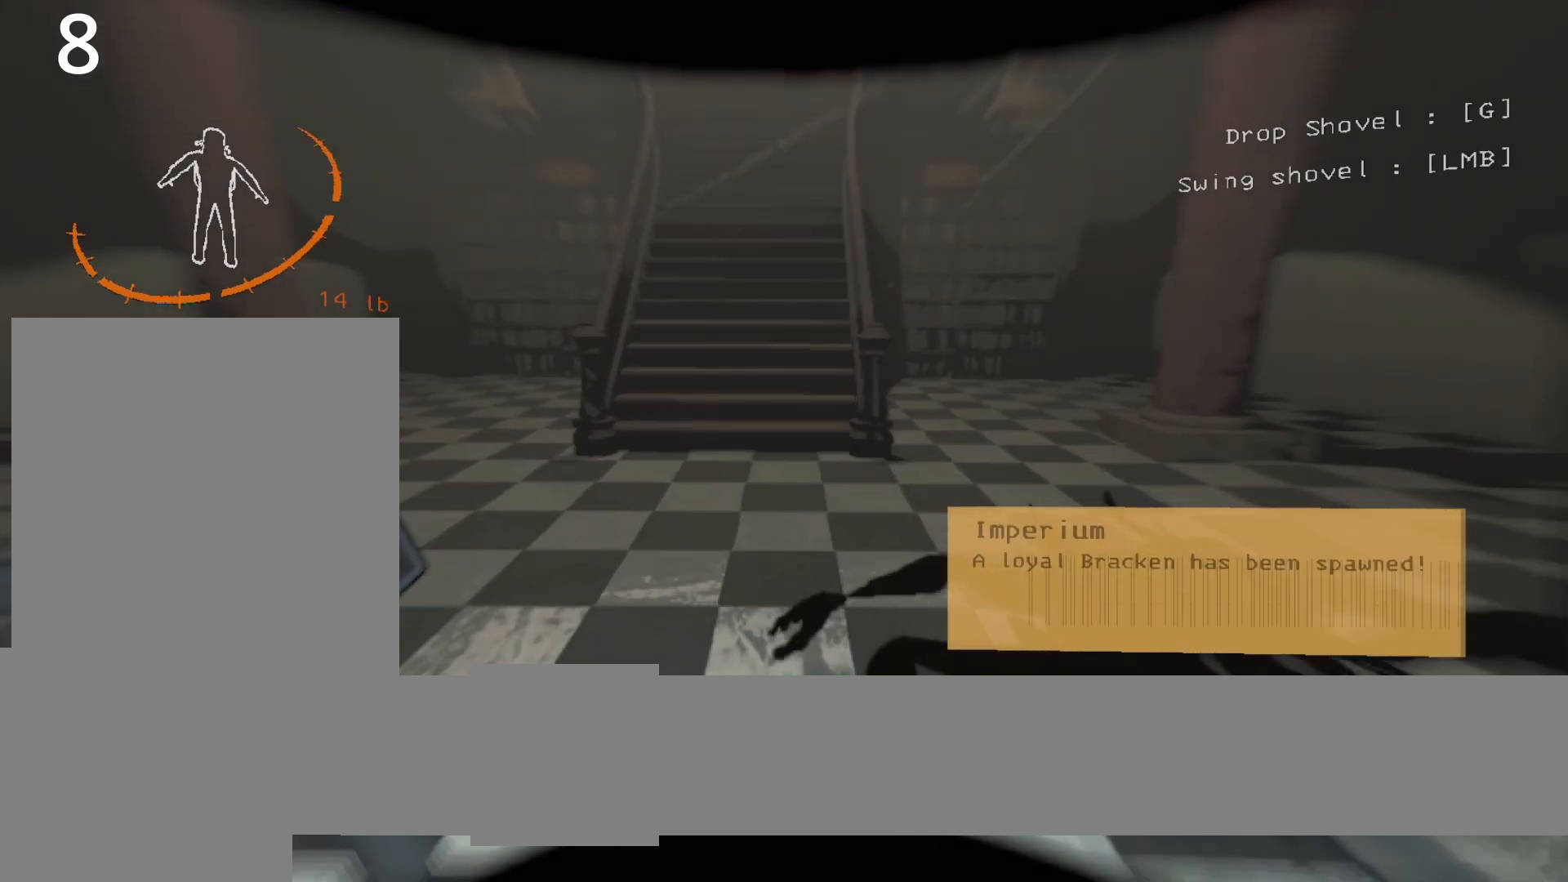
{"keys": ["q"], "events": [[133, "q", "down"], [267, "s", "up"]]}
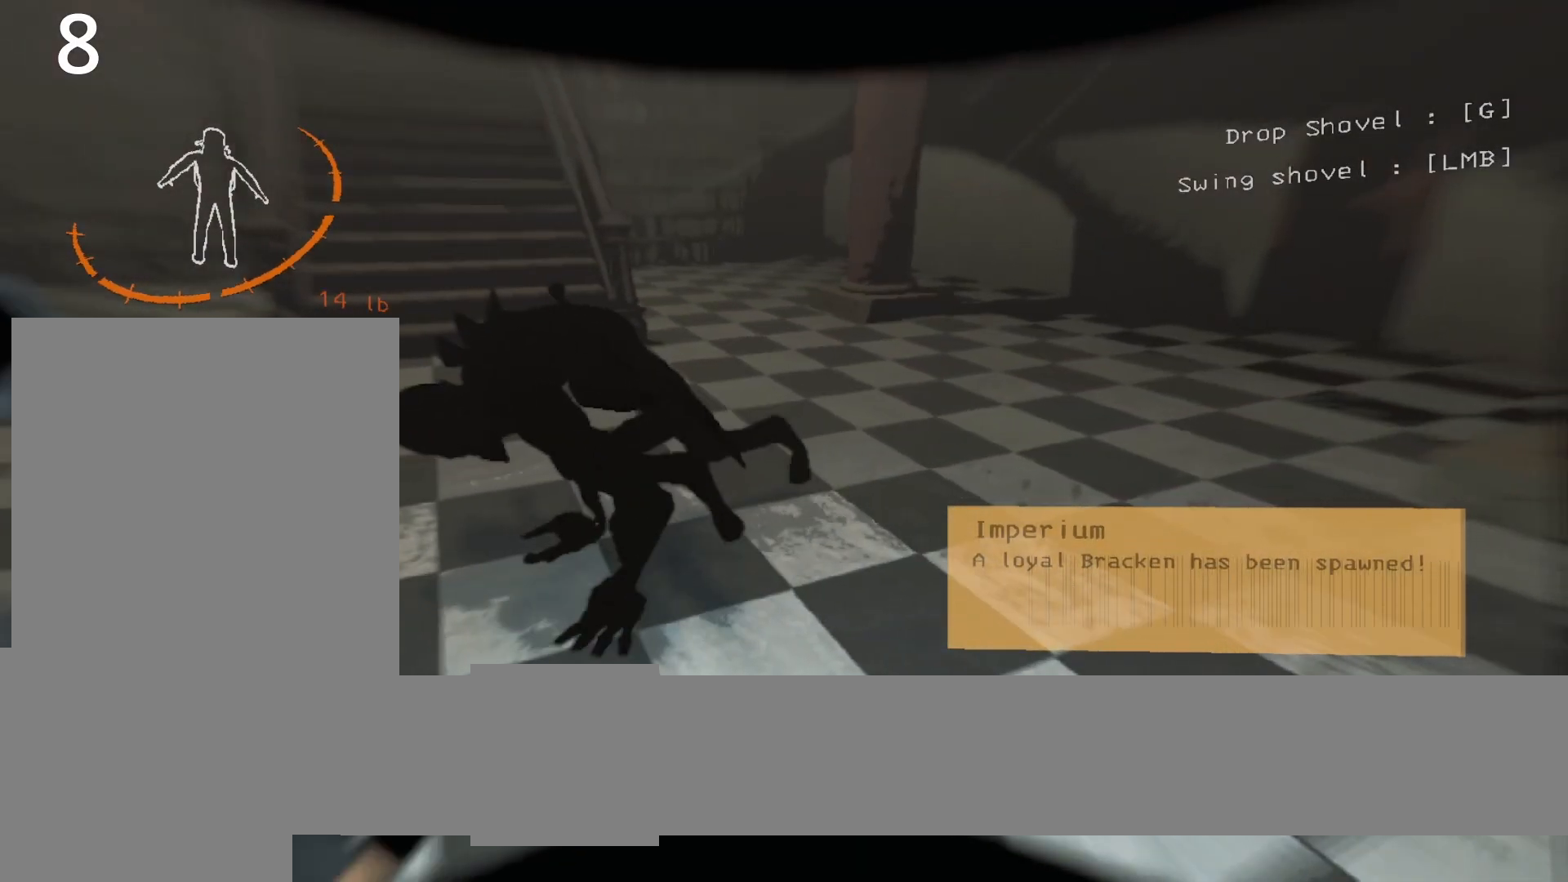
{"keys": [], "events": [[150, "q", "up"]]}
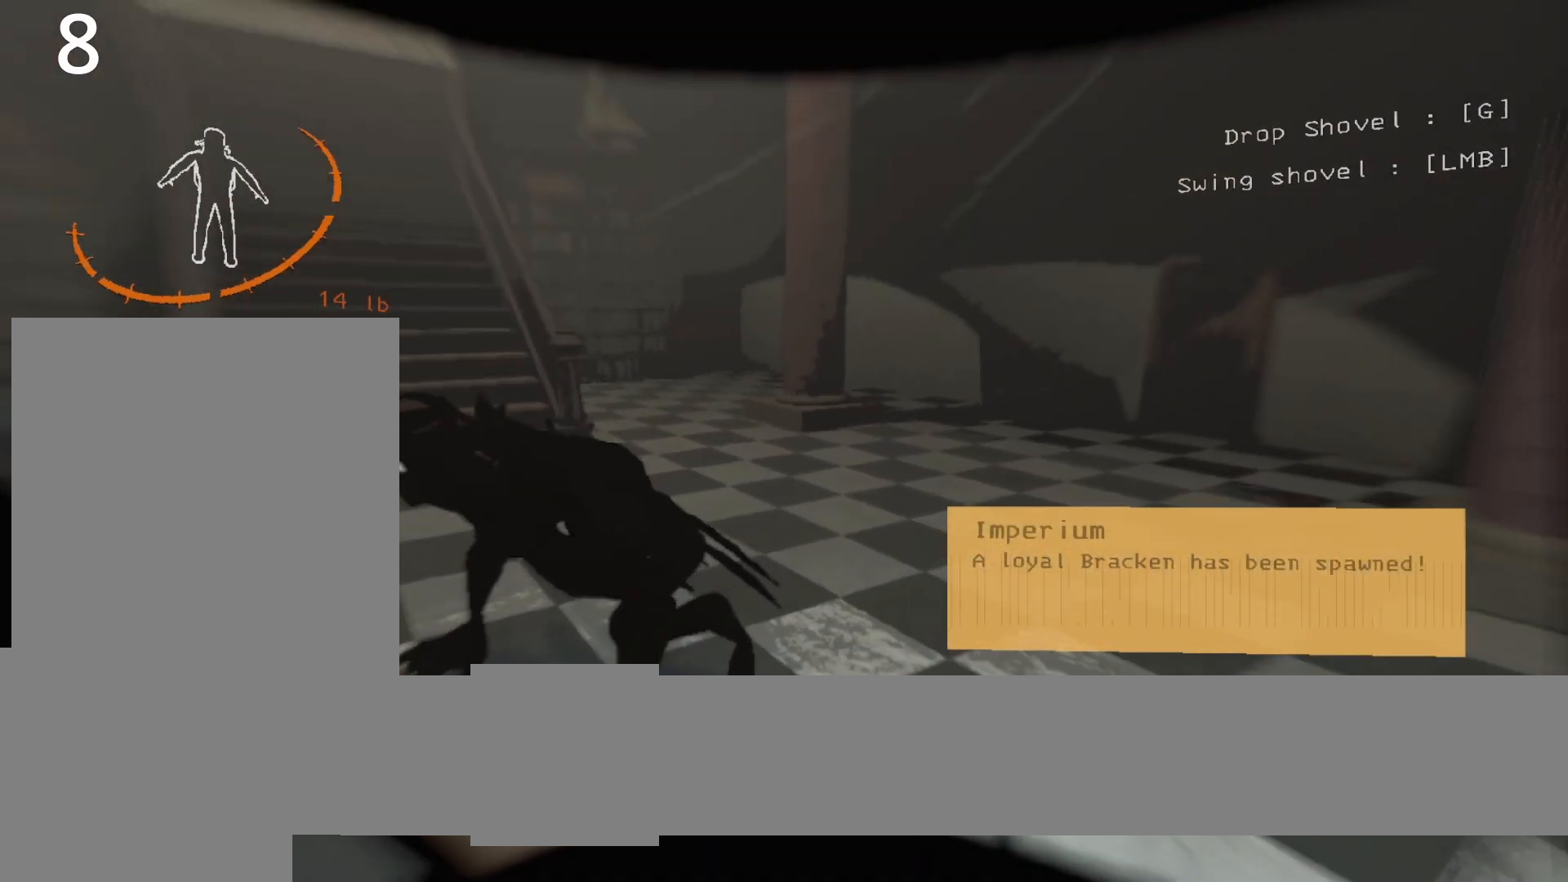
{"keys": ["z"], "events": [[400, "z", "down"]]}
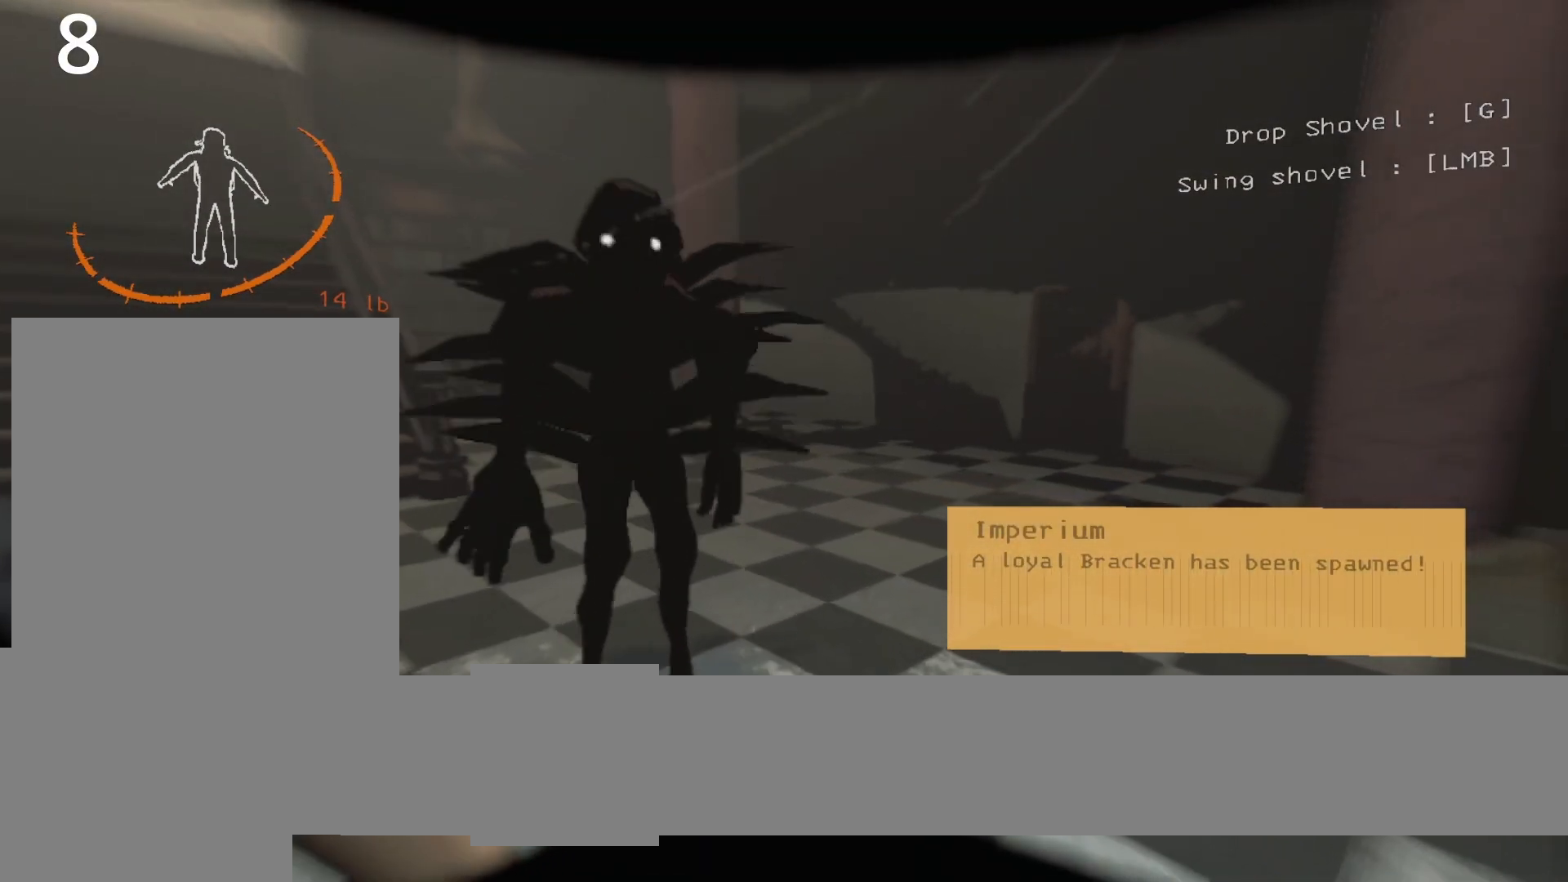
{"keys": ["z"], "events": []}
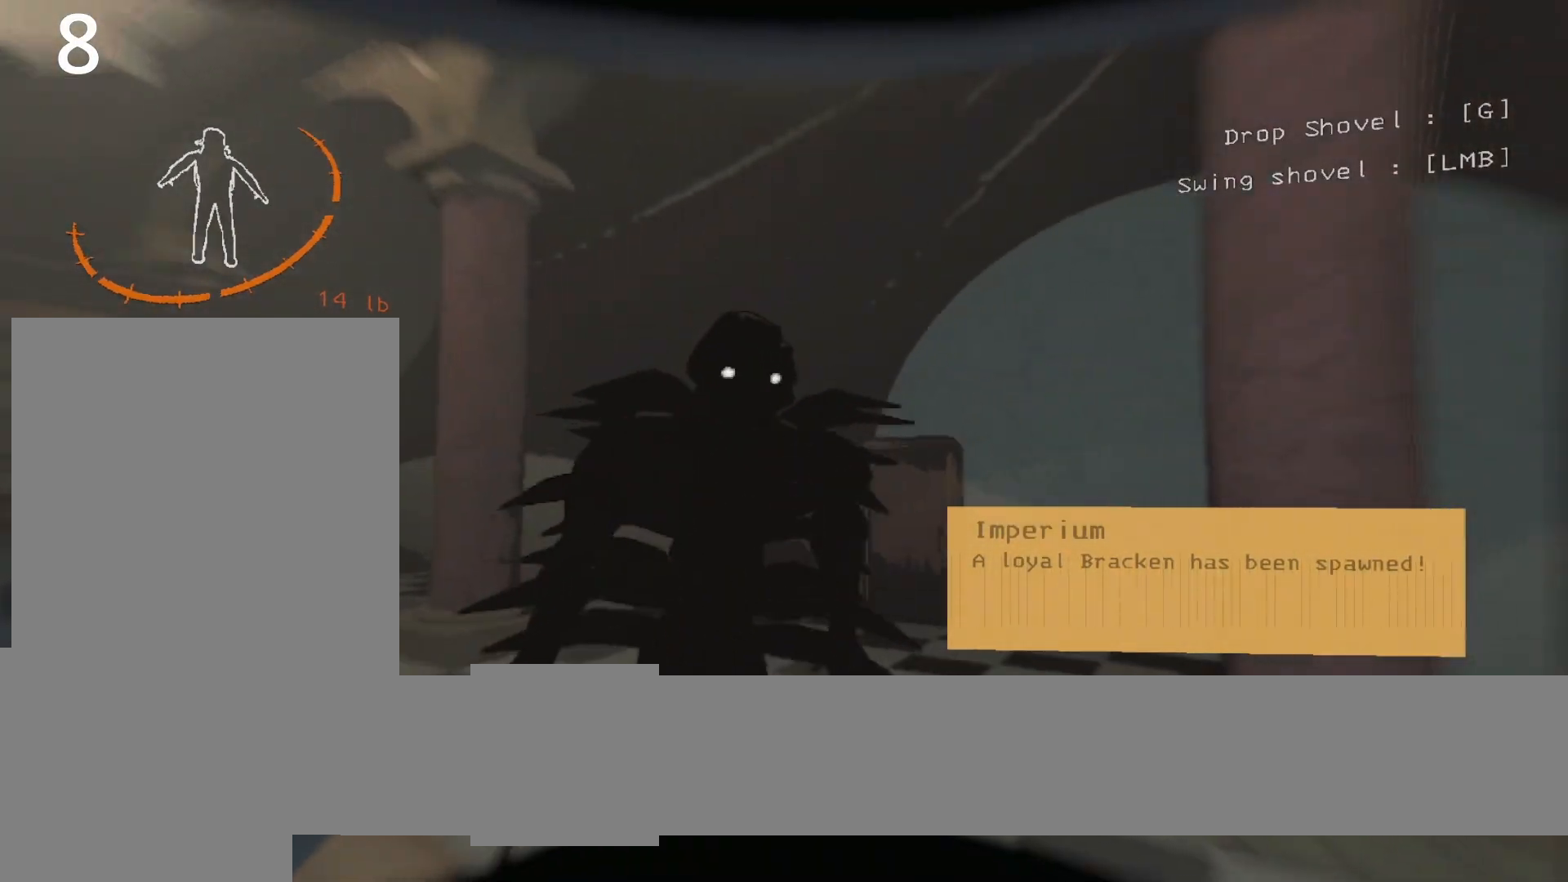
{"keys": ["s", "shift"], "events": [[100, "z", "up"], [200, "s", "down"], [333, "shift", "down"]]}
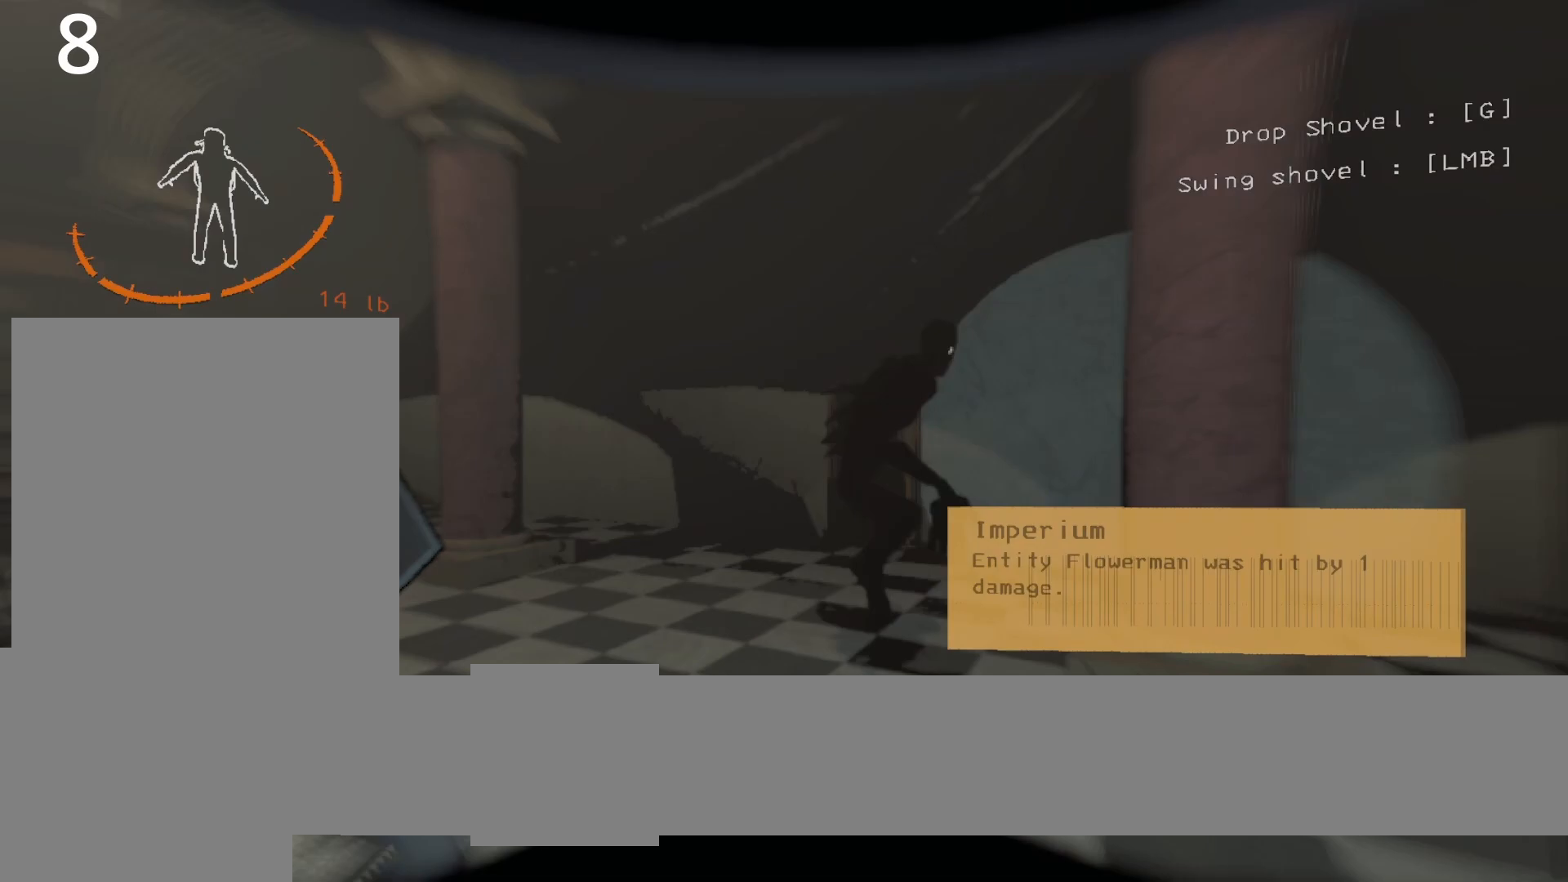
{"keys": ["d", "shift"], "events": [[33, "d", "down"], [217, "s", "up"]]}
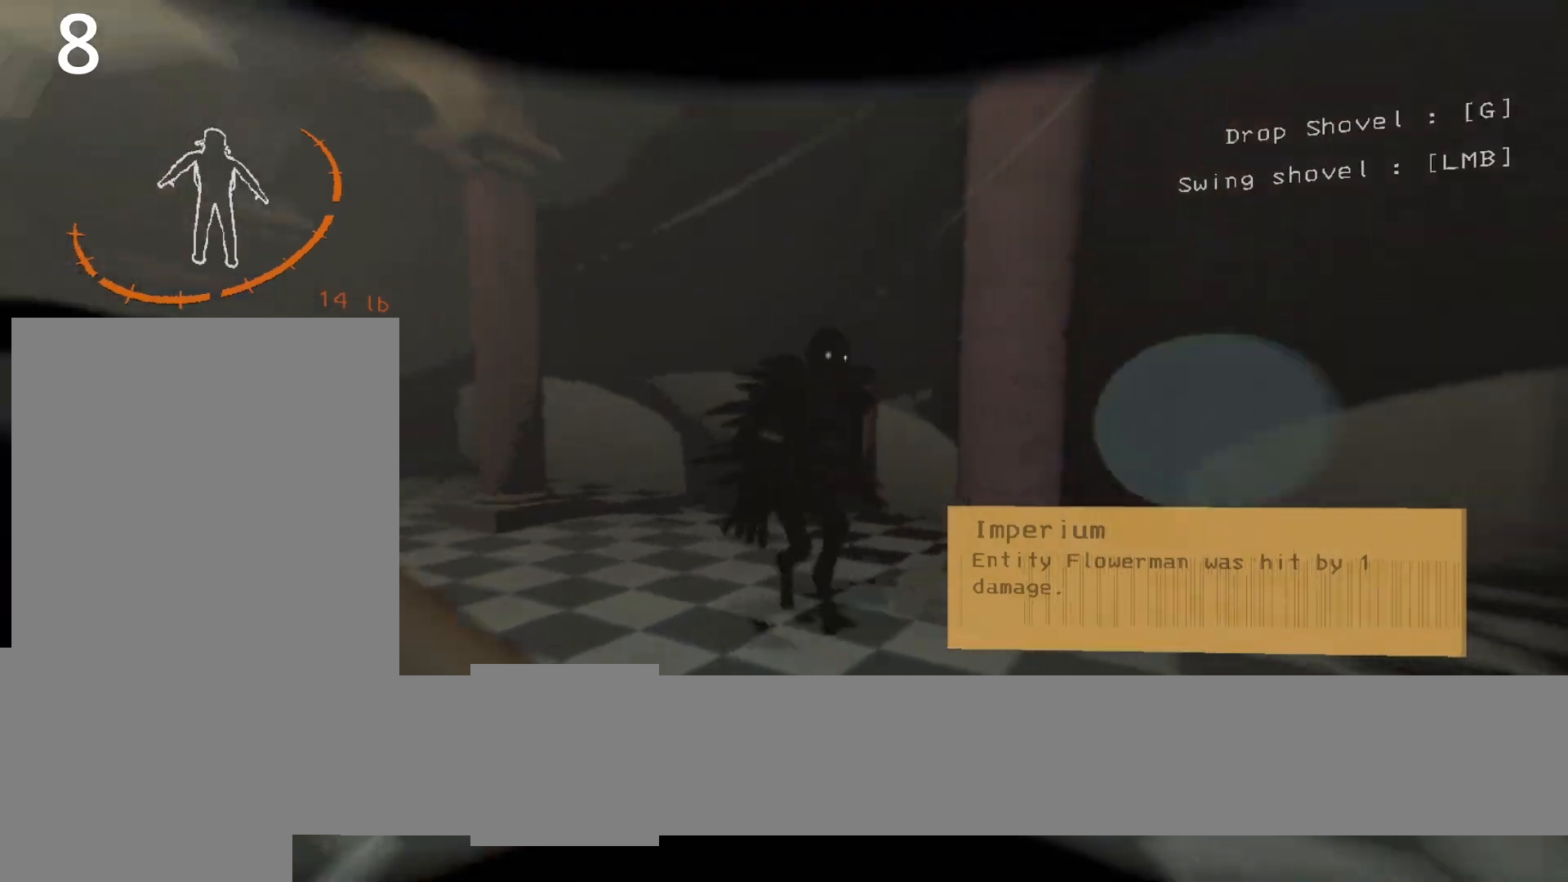
{"keys": ["d", "shift"], "events": []}
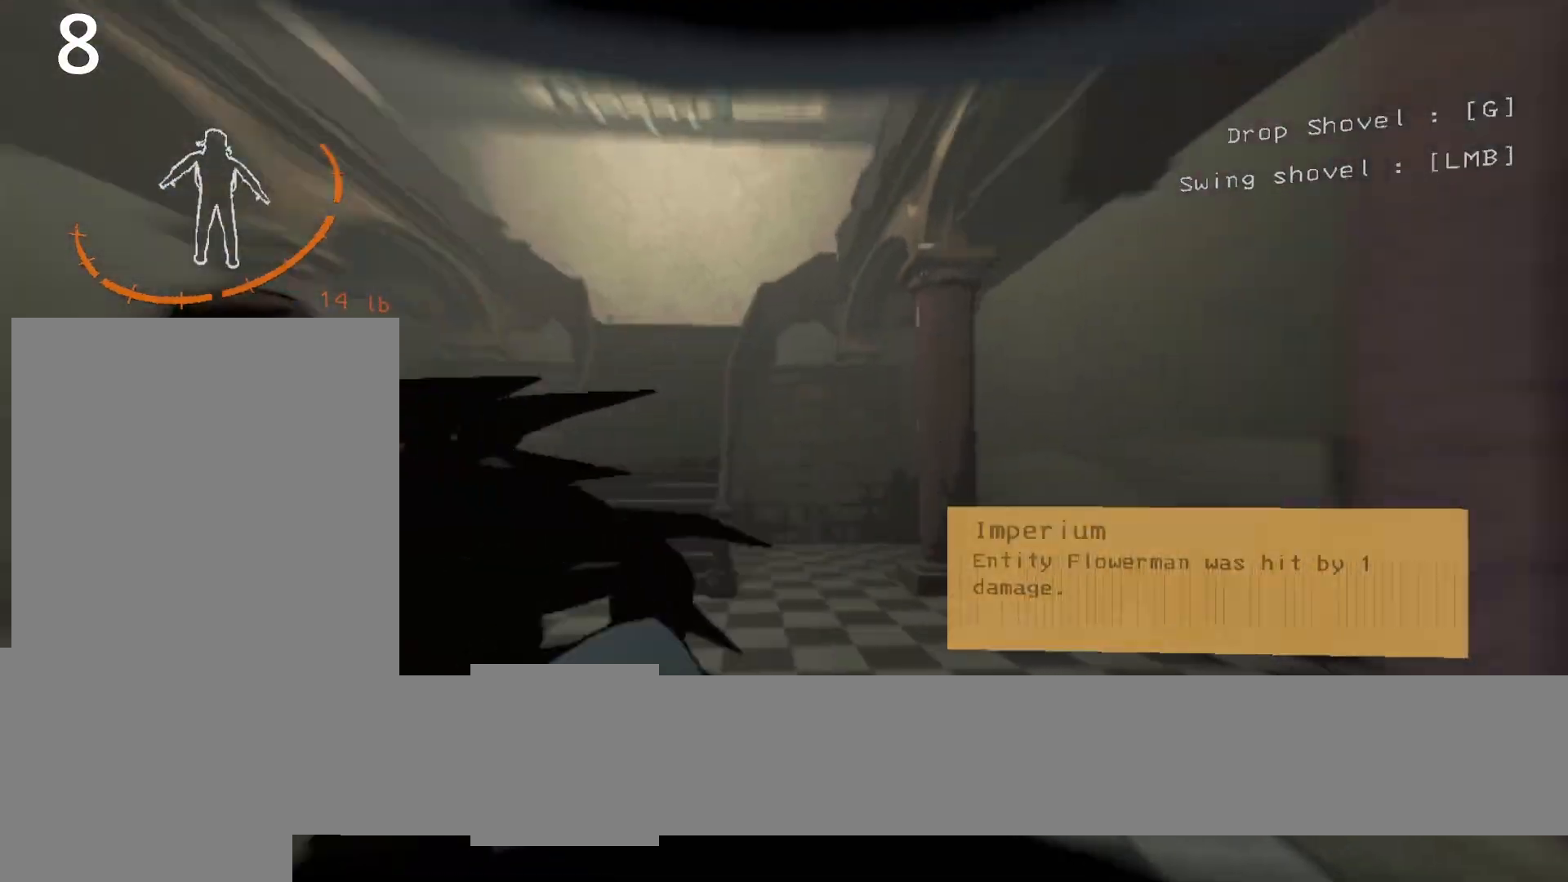
{"keys": ["d", "shift"], "events": []}
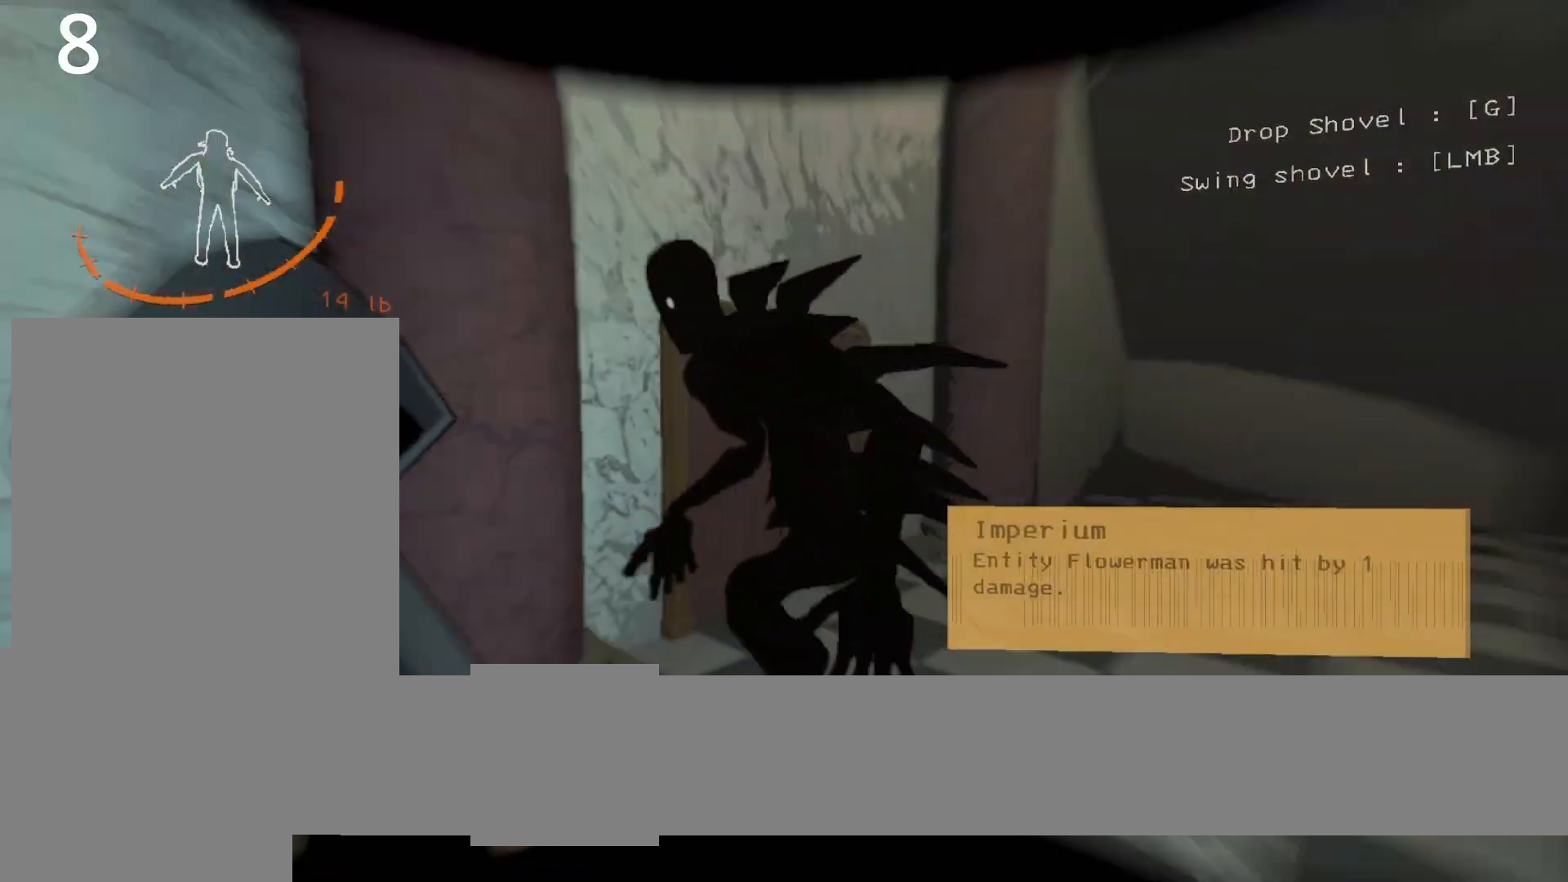
{"keys": ["d", "shift"], "events": []}
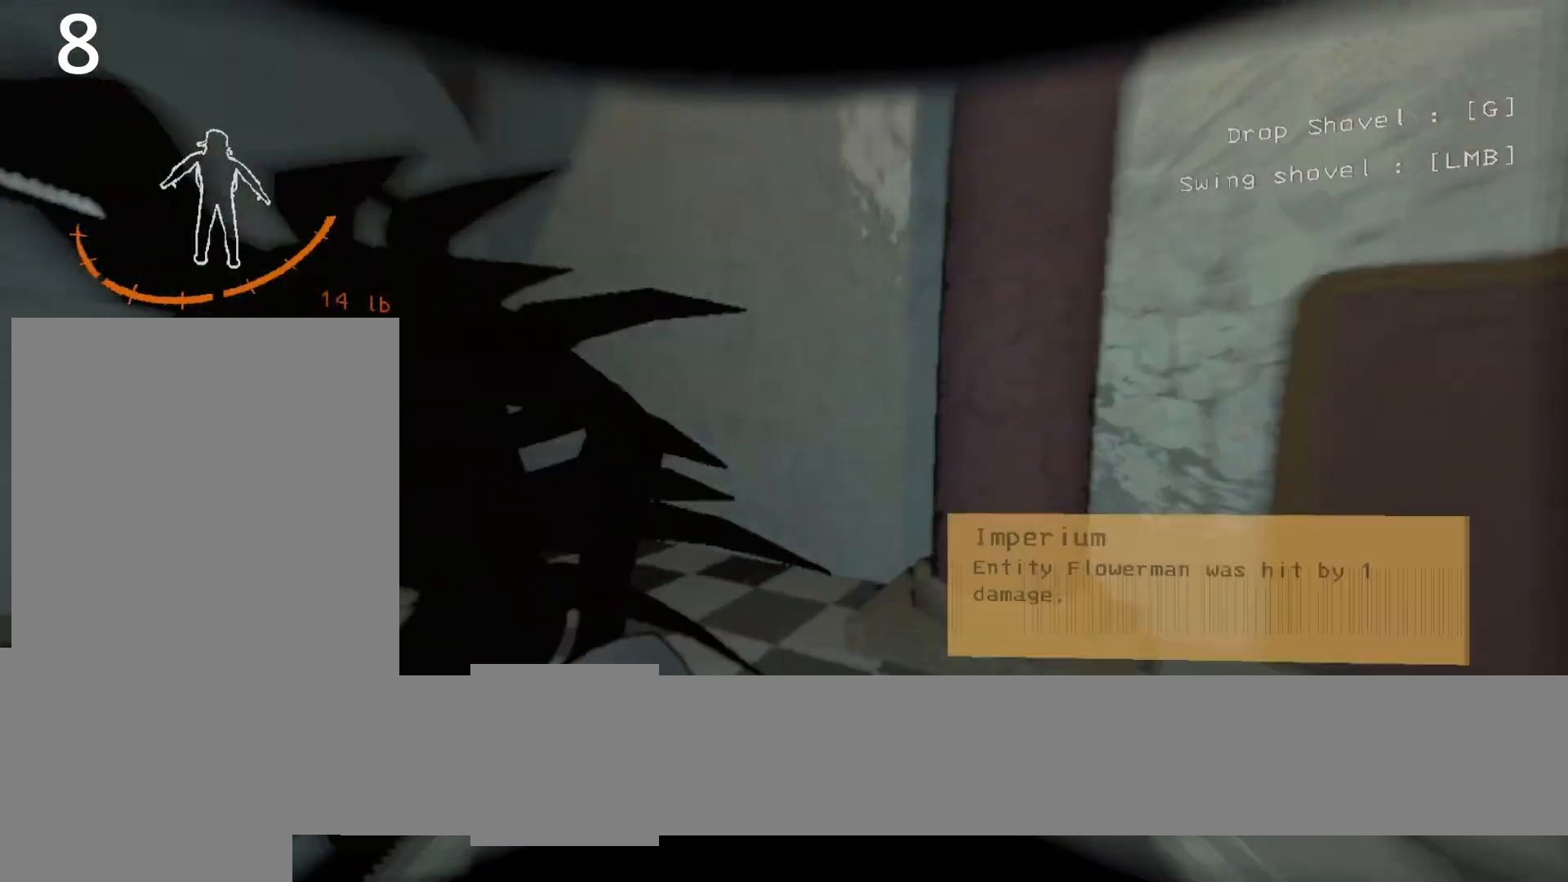
{"keys": ["d", "shift"], "events": []}
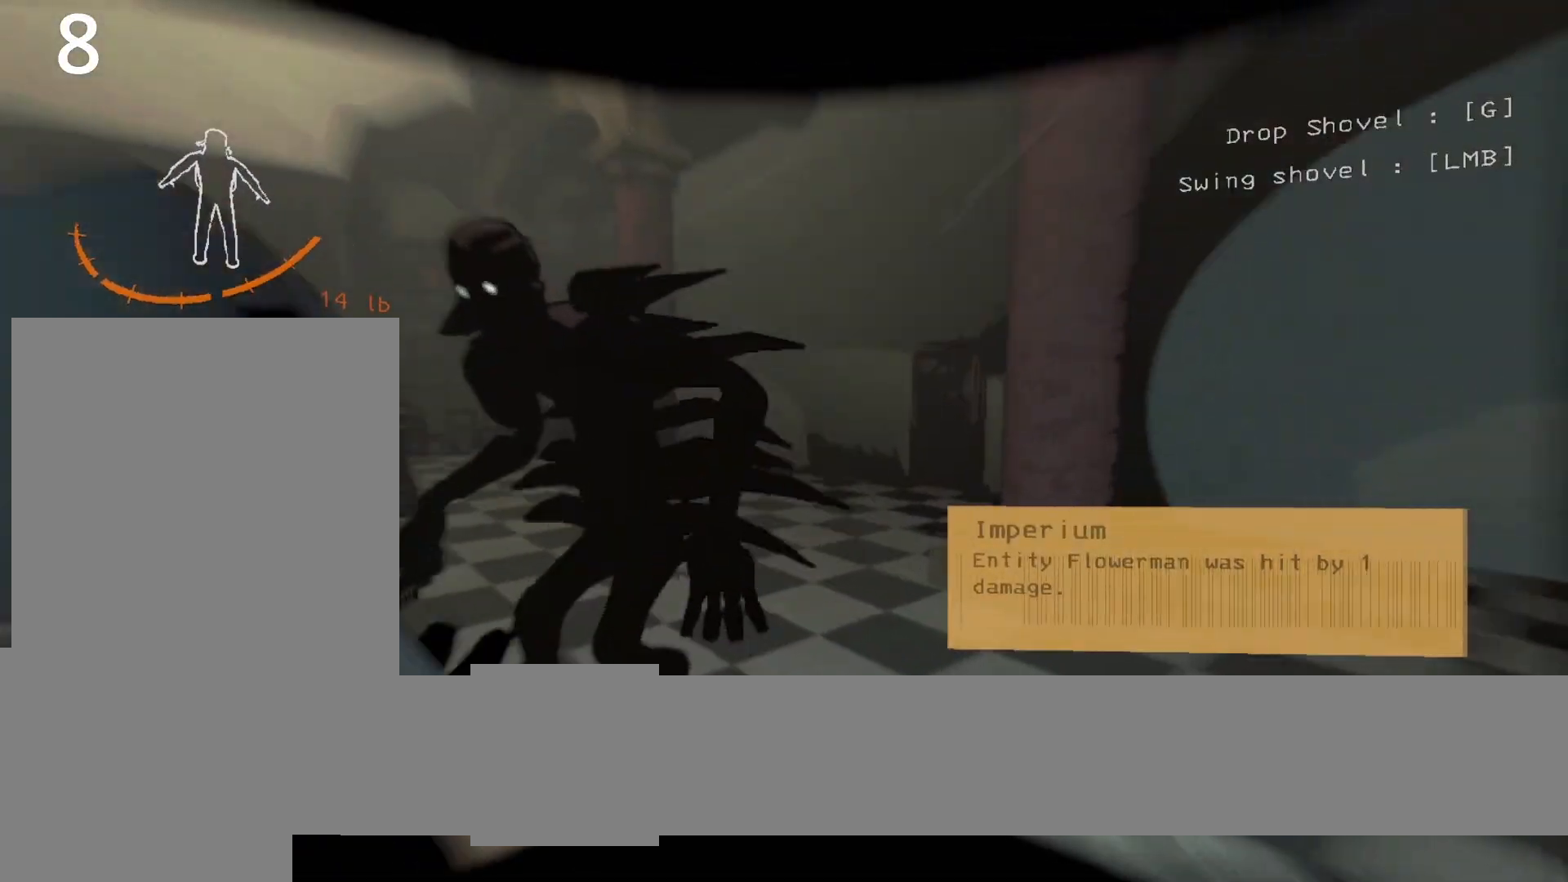
{"keys": ["d", "shift"], "events": []}
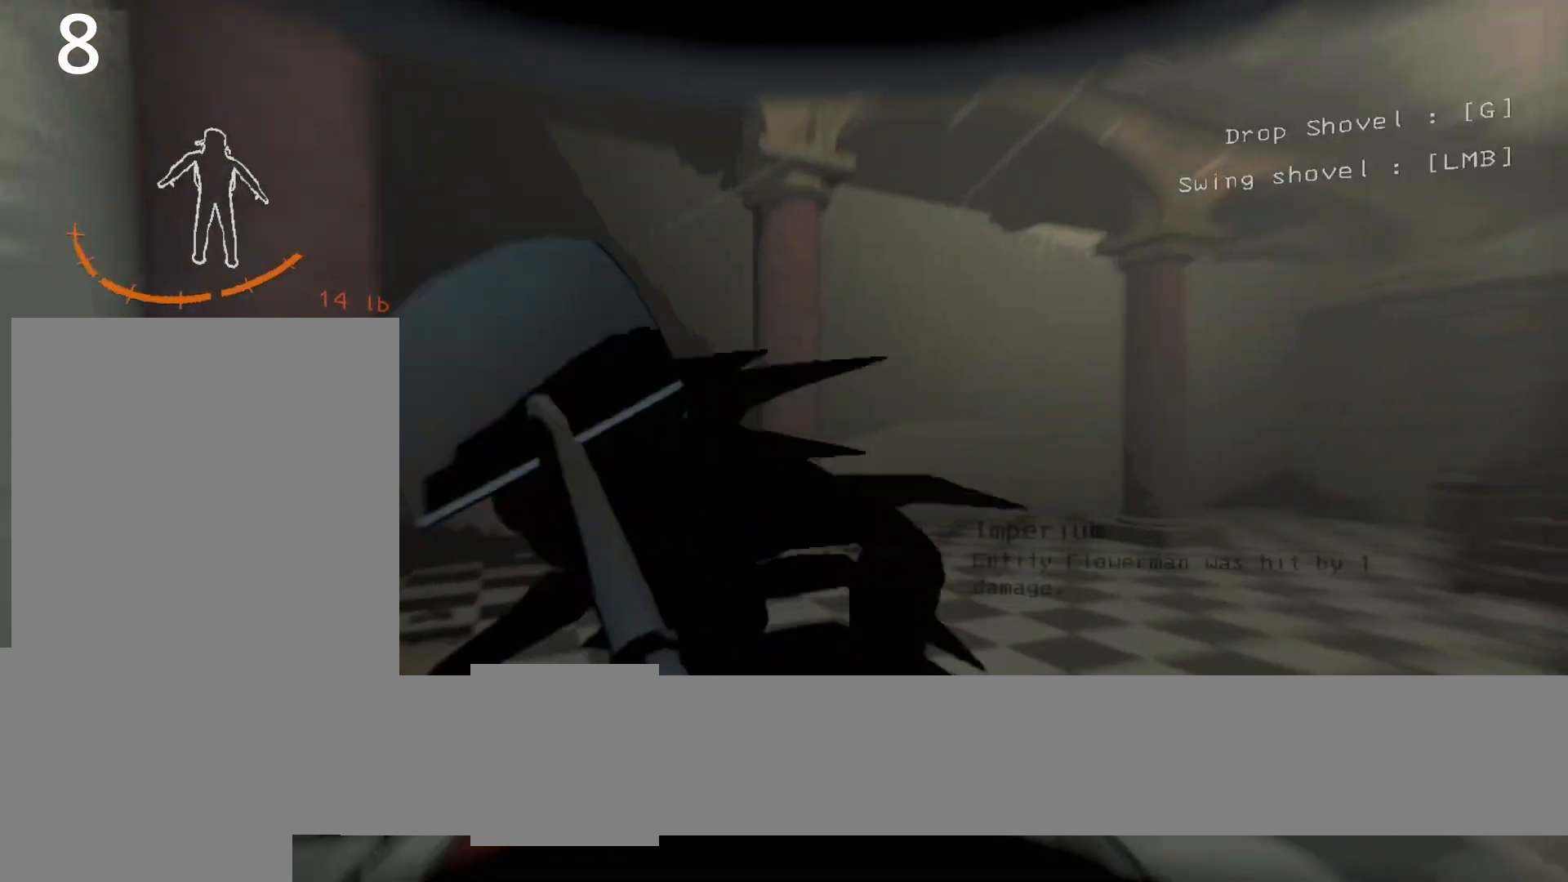
{"keys": ["d", "shift"], "events": []}
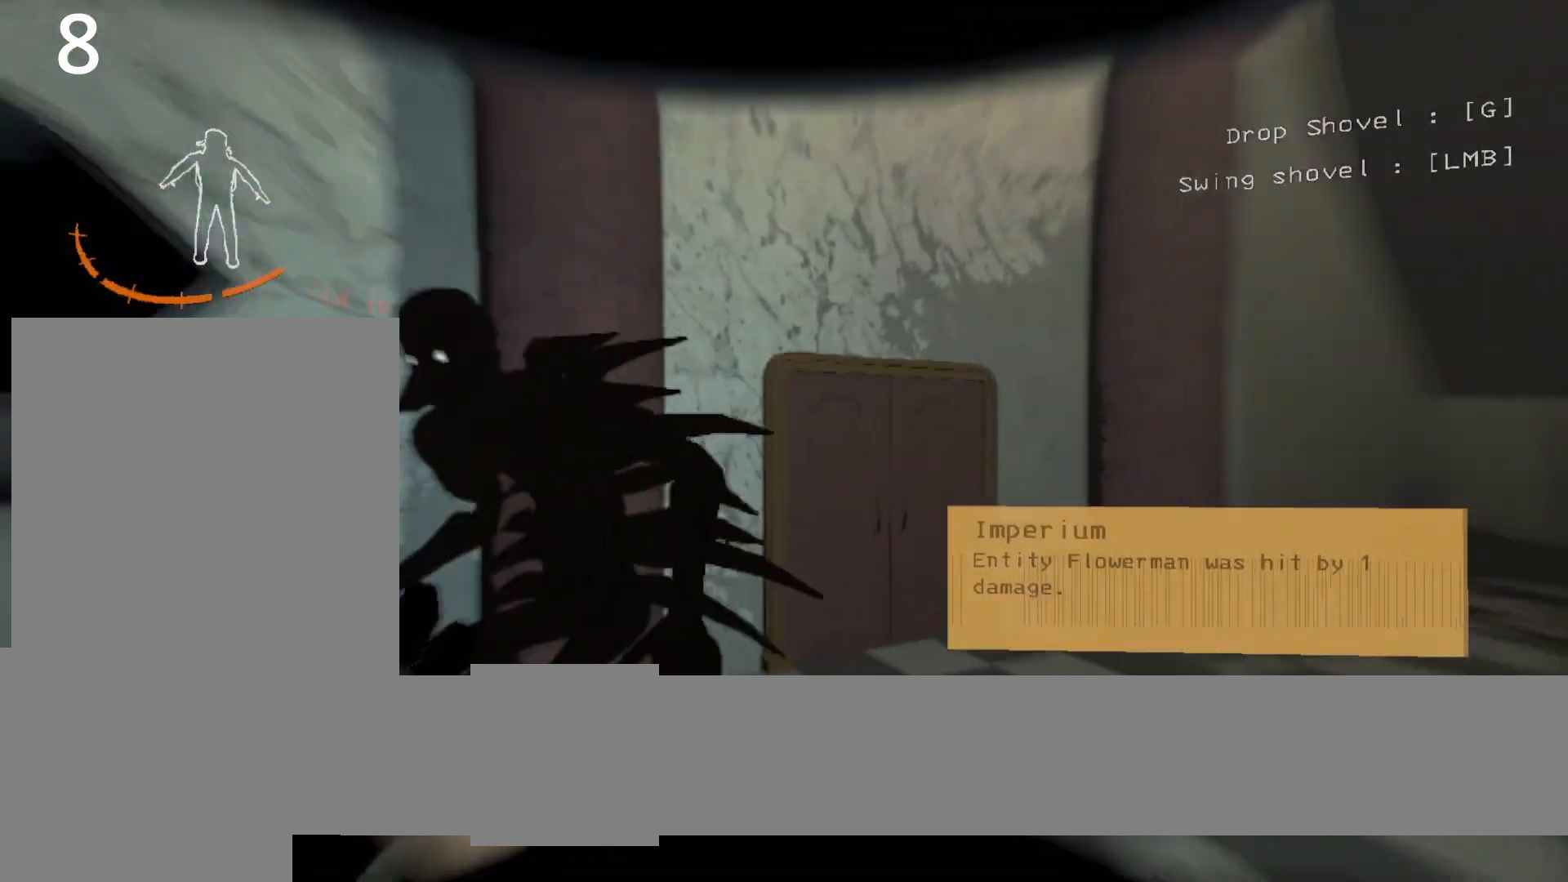
{"keys": ["d", "shift"], "events": []}
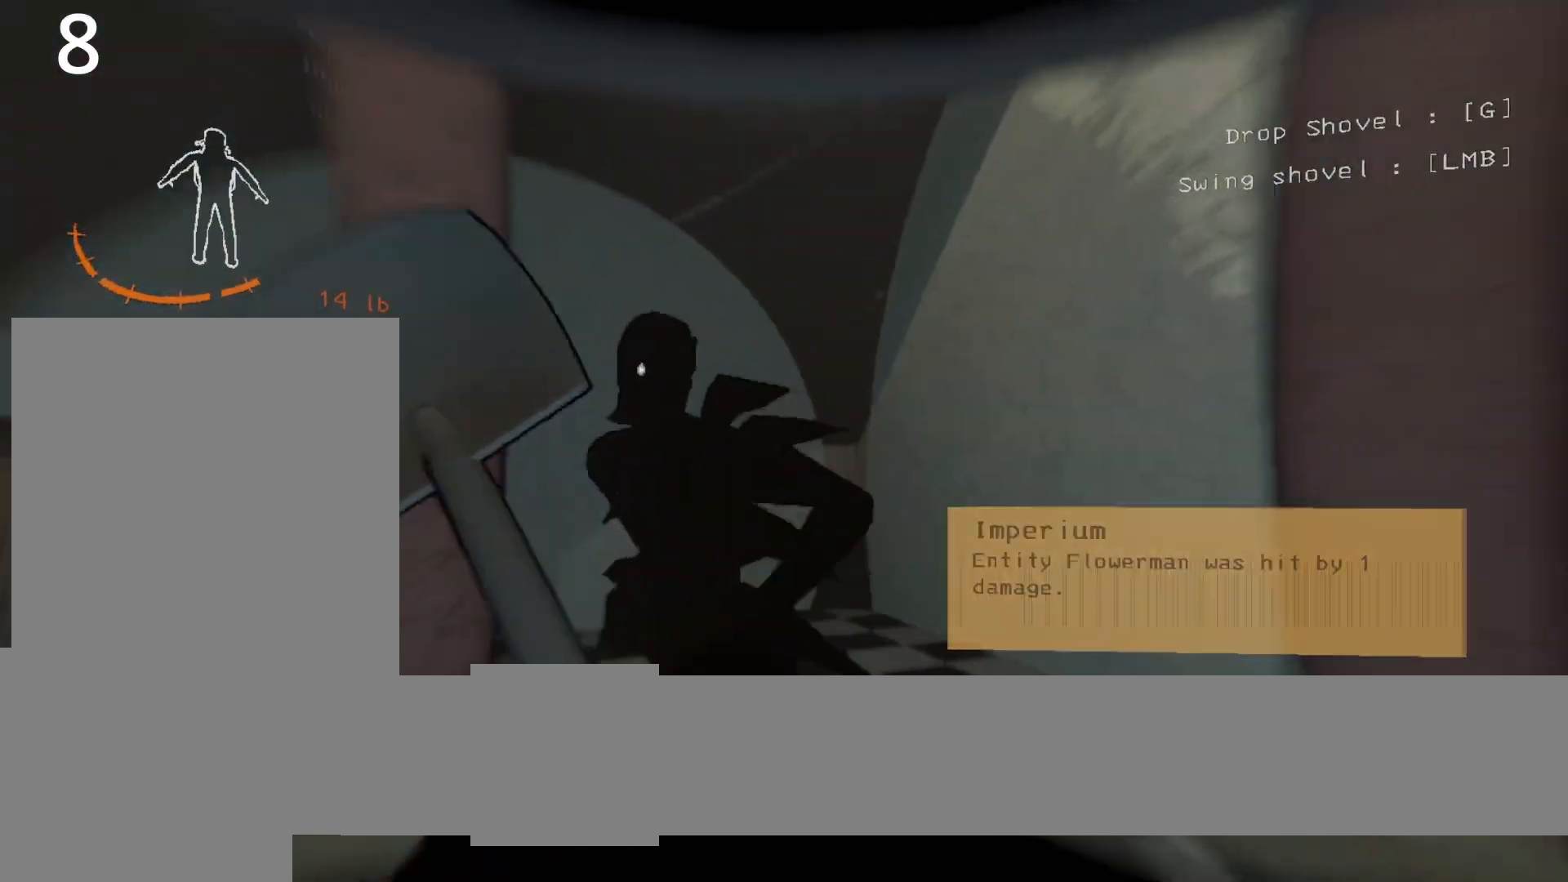
{"keys": ["z"], "events": [[433, "shift", "up"], [483, "d", "up"], [483, "z", "down"]]}
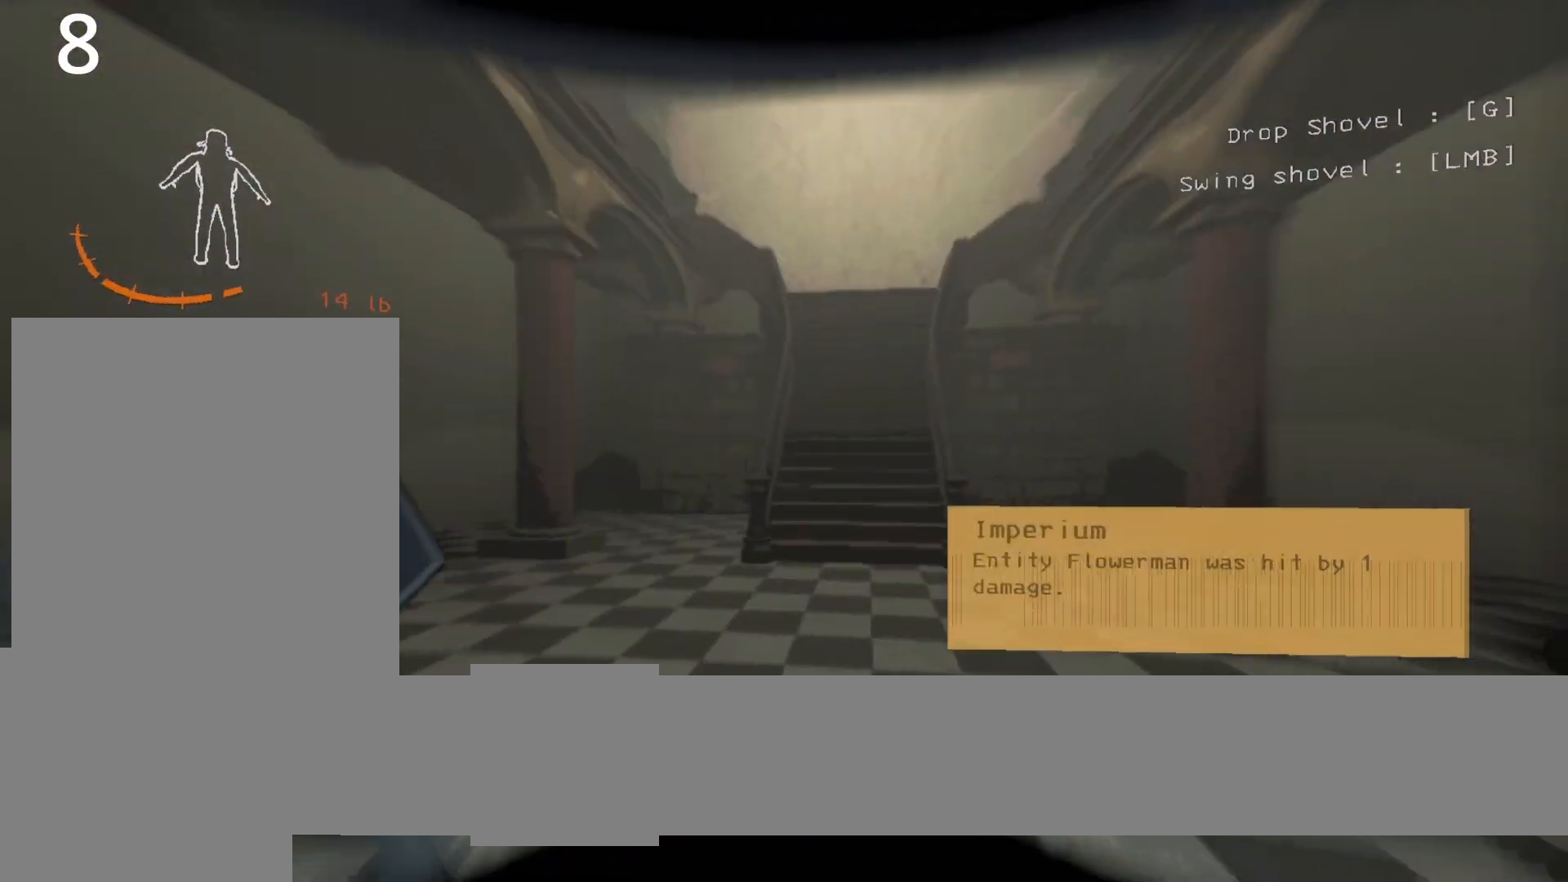
{"keys": ["z"], "events": []}
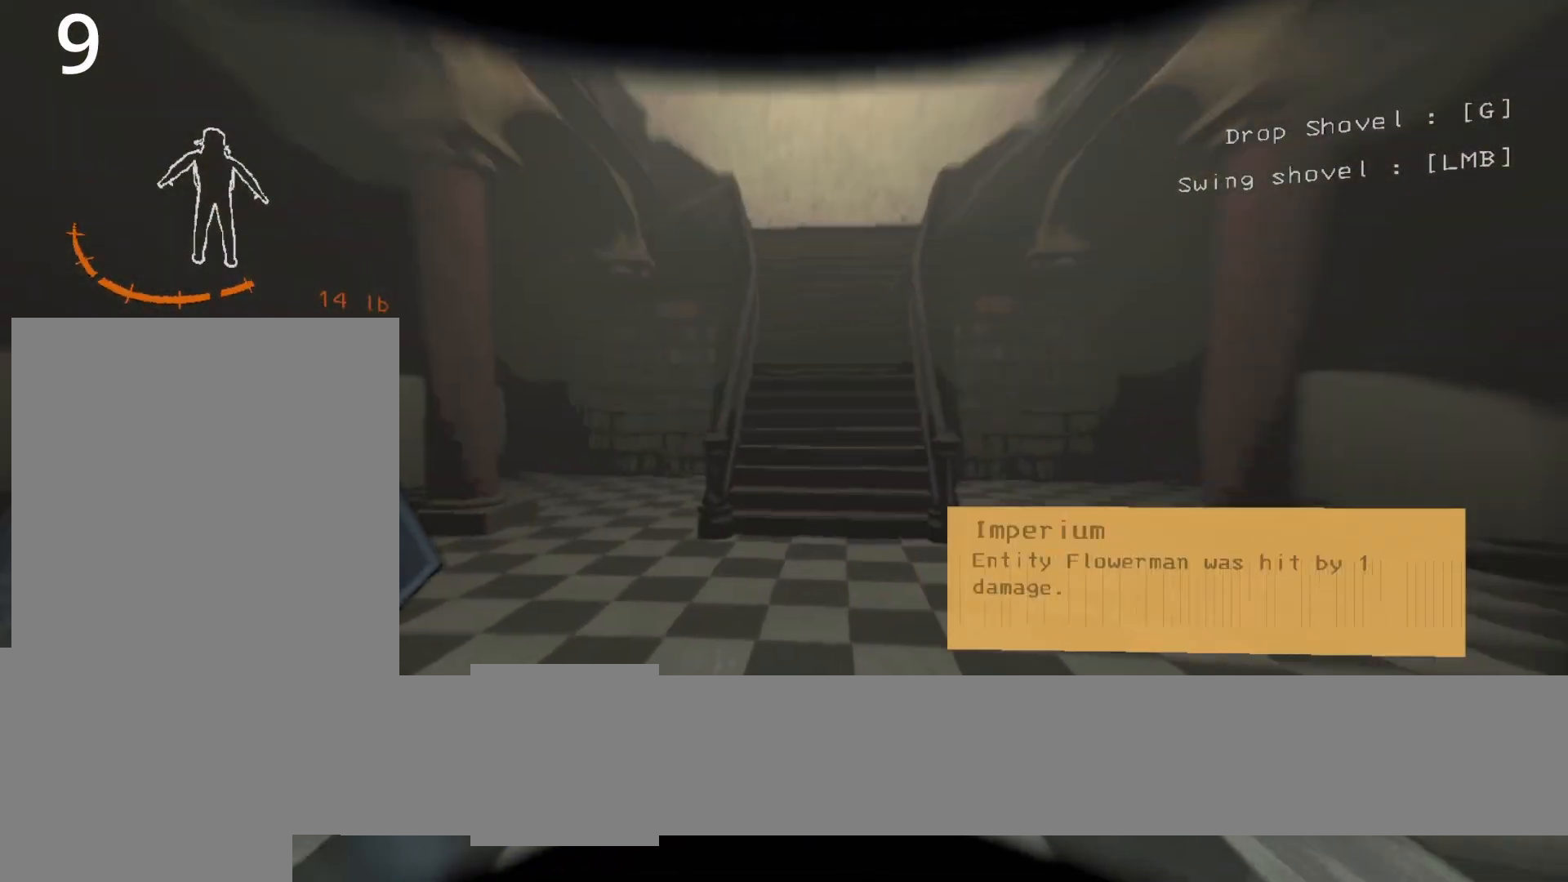
{"keys": ["z"], "events": []}
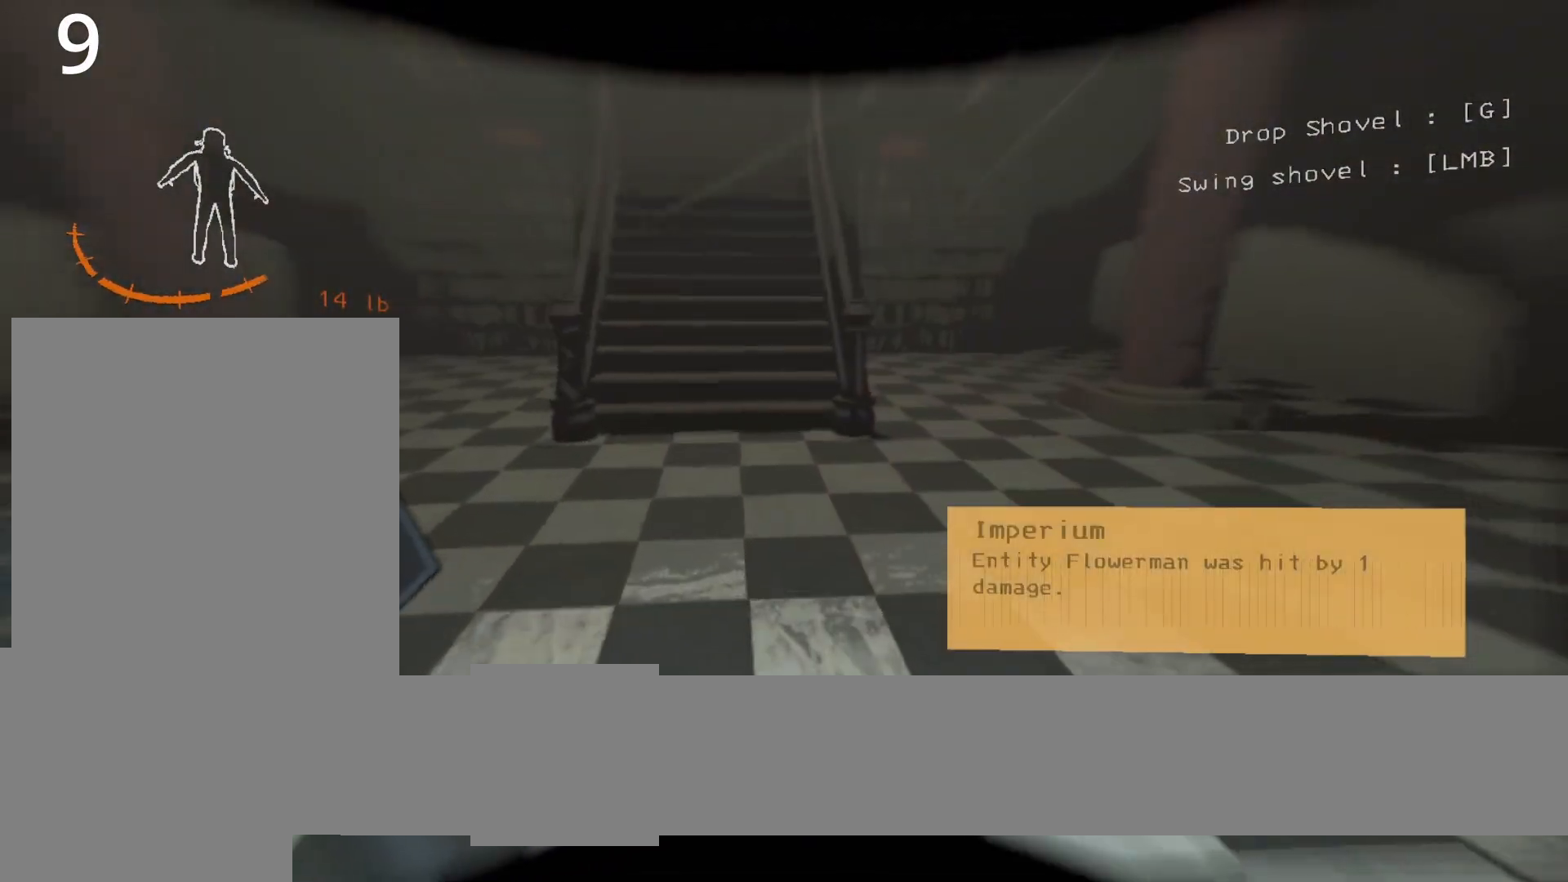
{"keys": [], "events": [[50, "z", "up"]]}
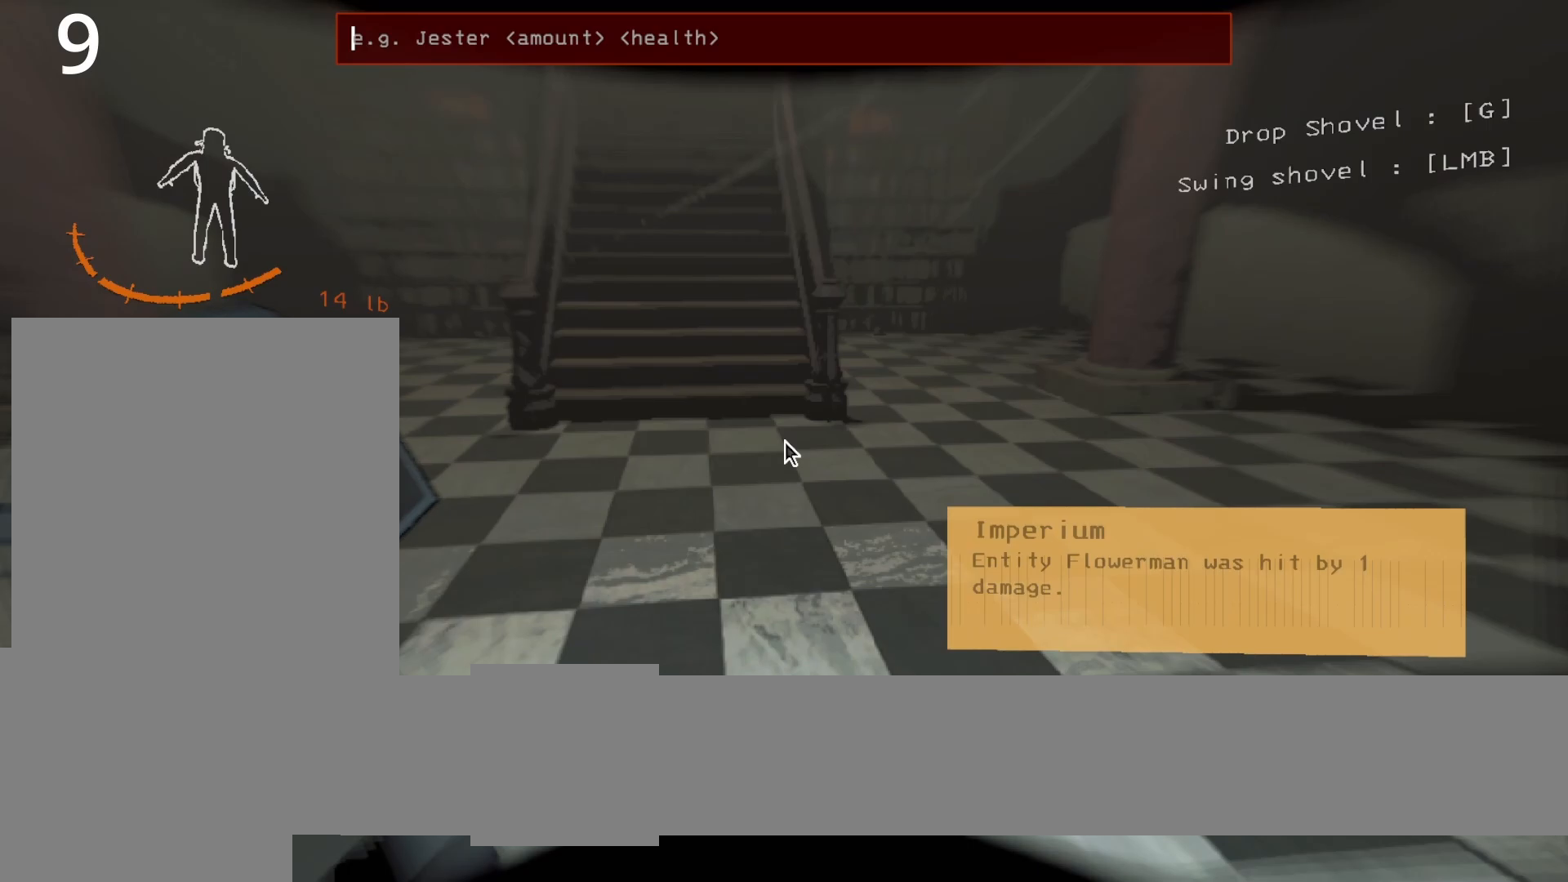
{"keys": [], "events": []}